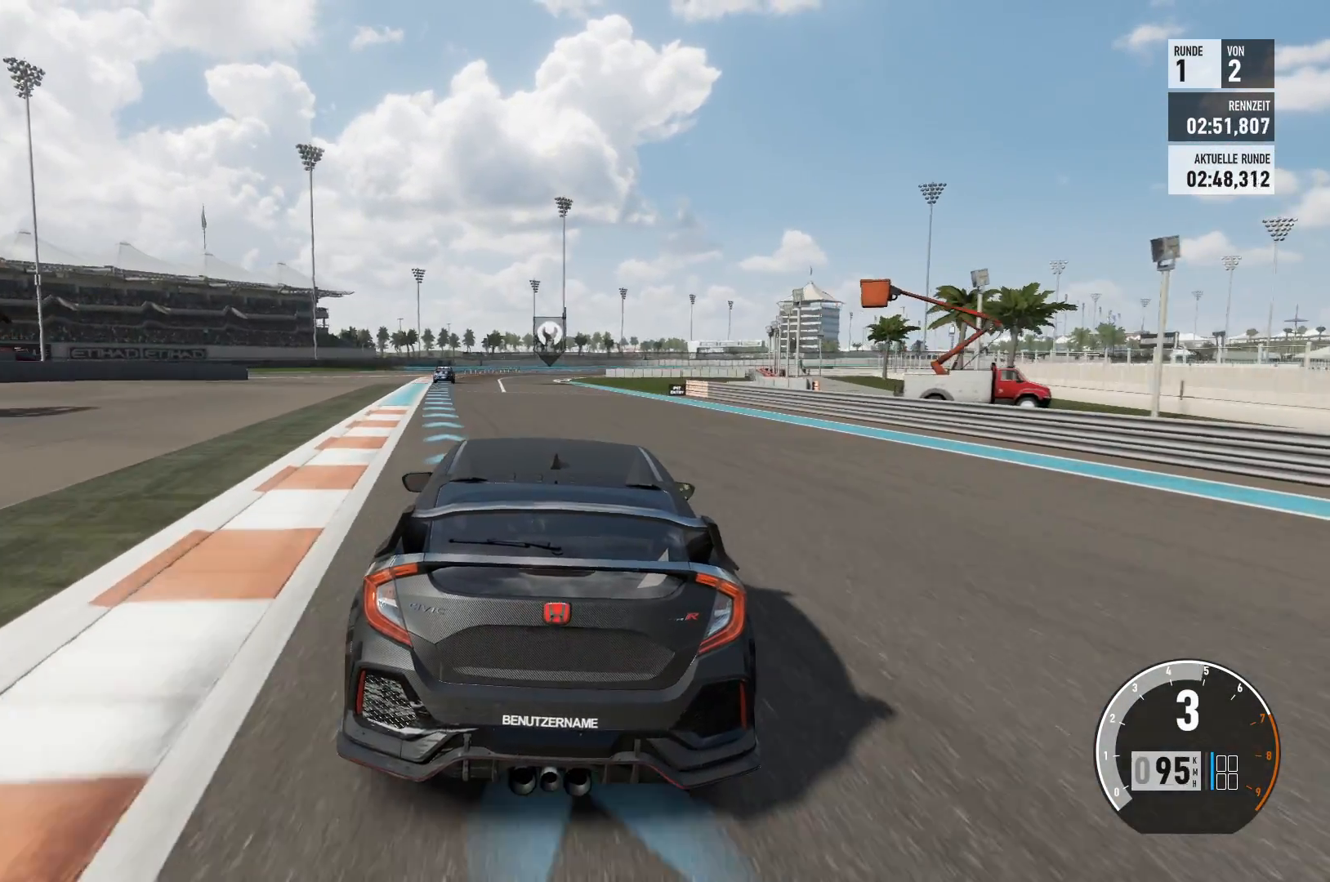
Gameplay with a controller (Xbox layout); each line is a JSON object with the inputs held at the frame after it. "events" lists button and stick changes between this image and that frame as [ms after this image, input, new state], when the widget could be followed in between.
{"buttons": ["R2"], "left_stick": "center", "right_stick": "center", "events": [[101, "left_stick", "left"], [284, "left_stick", "center"]]}
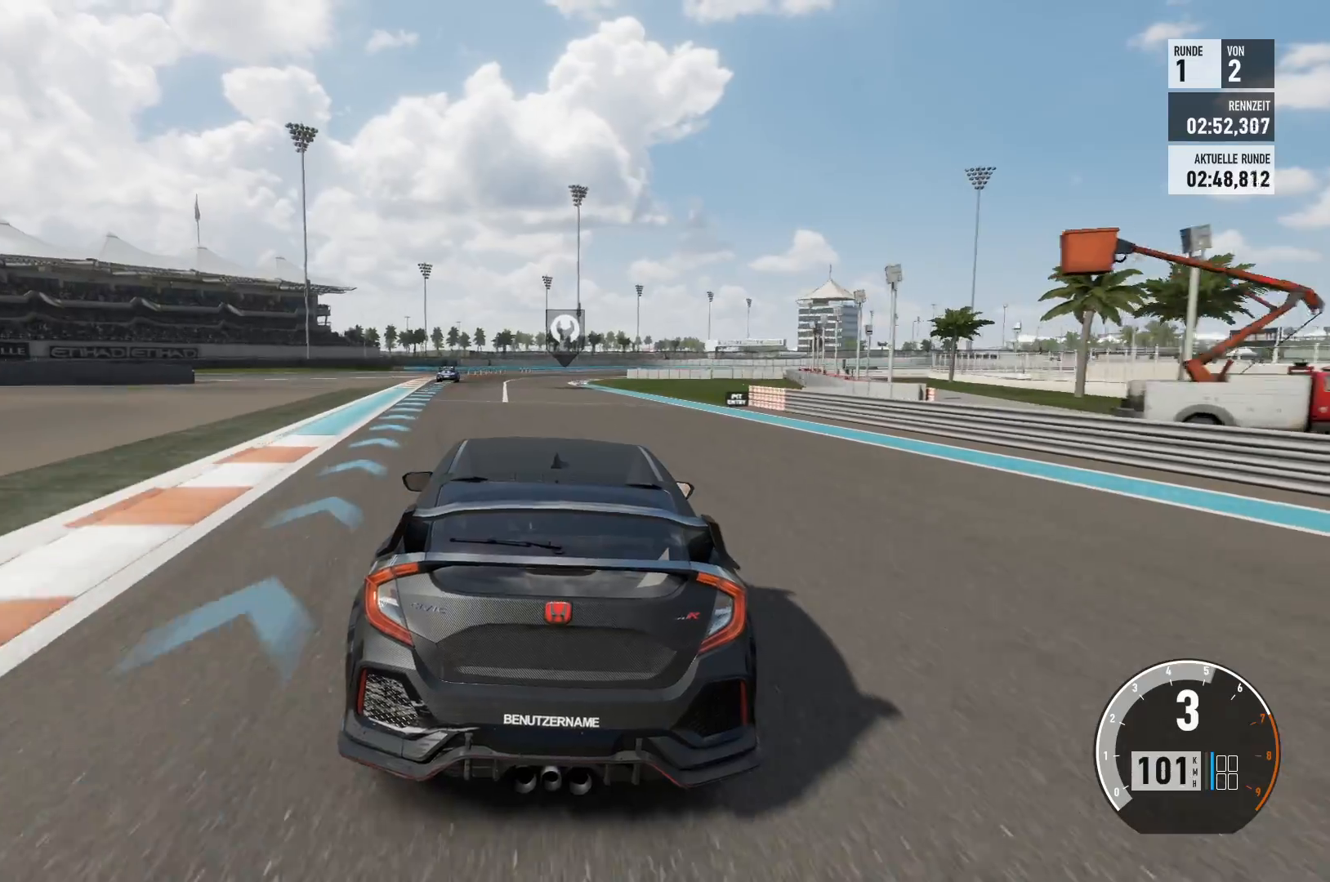
{"buttons": ["R2"], "left_stick": "center", "right_stick": "center", "events": []}
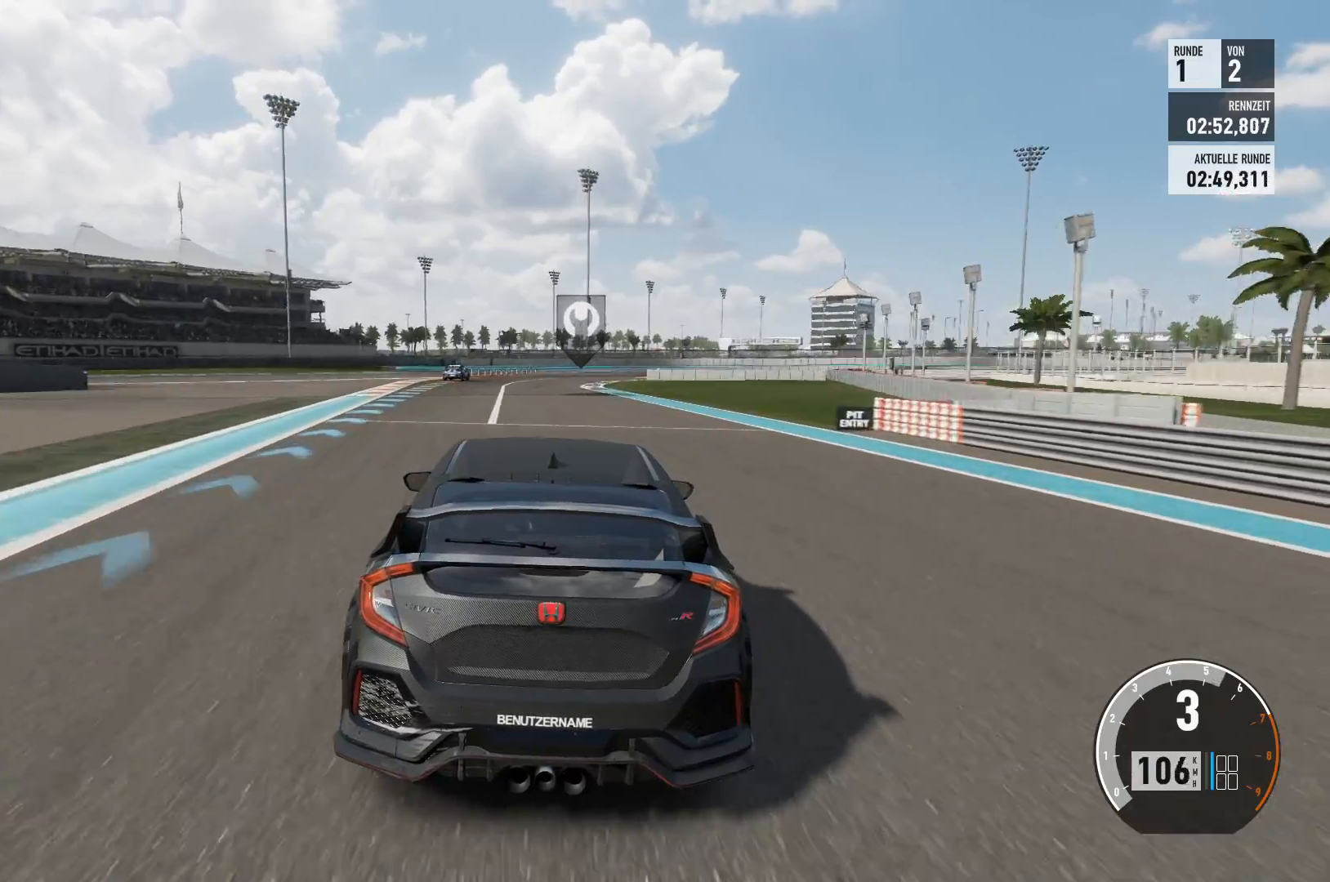
{"buttons": ["R2"], "left_stick": "center", "right_stick": "center", "events": []}
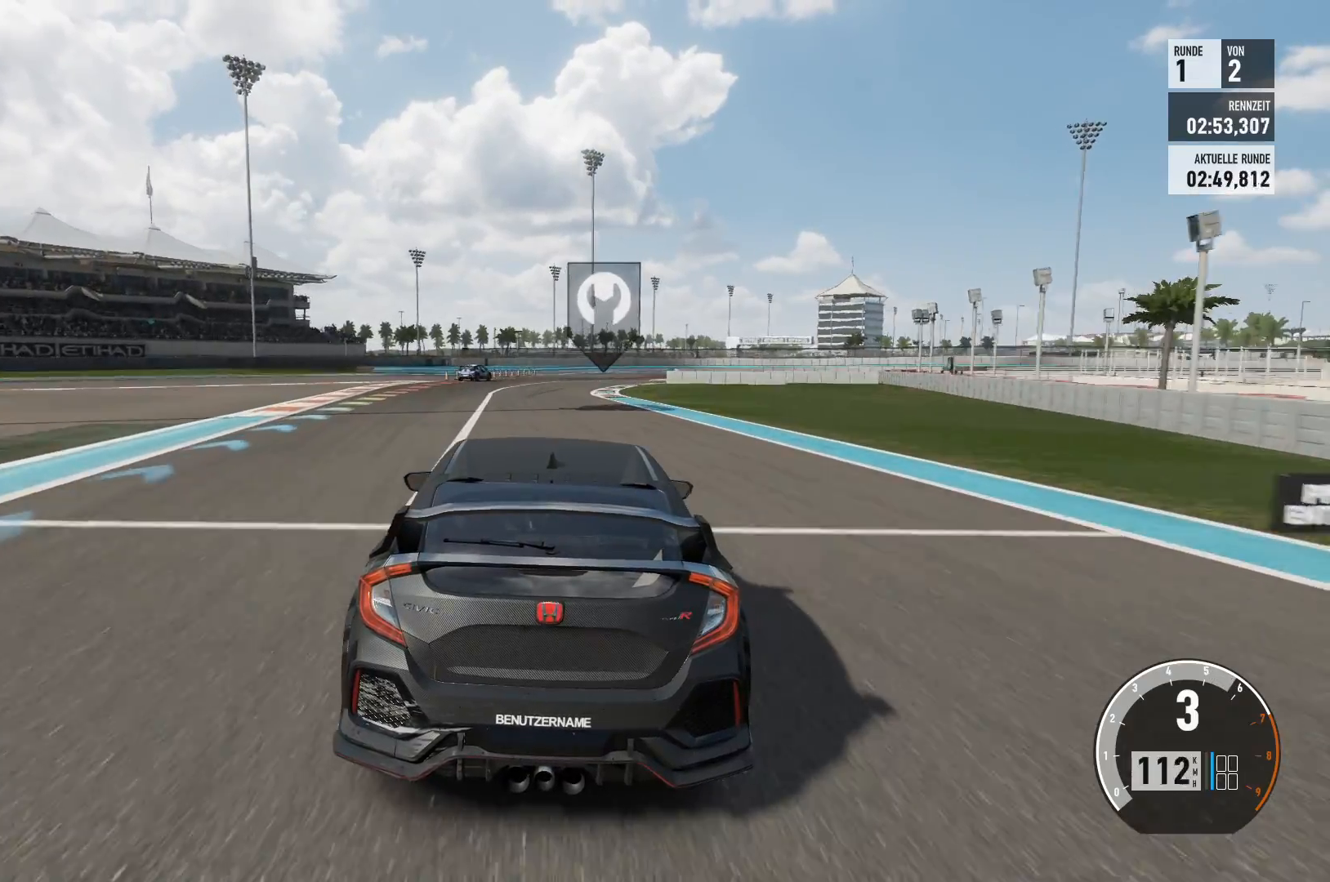
{"buttons": ["R2"], "left_stick": "center", "right_stick": "center", "events": []}
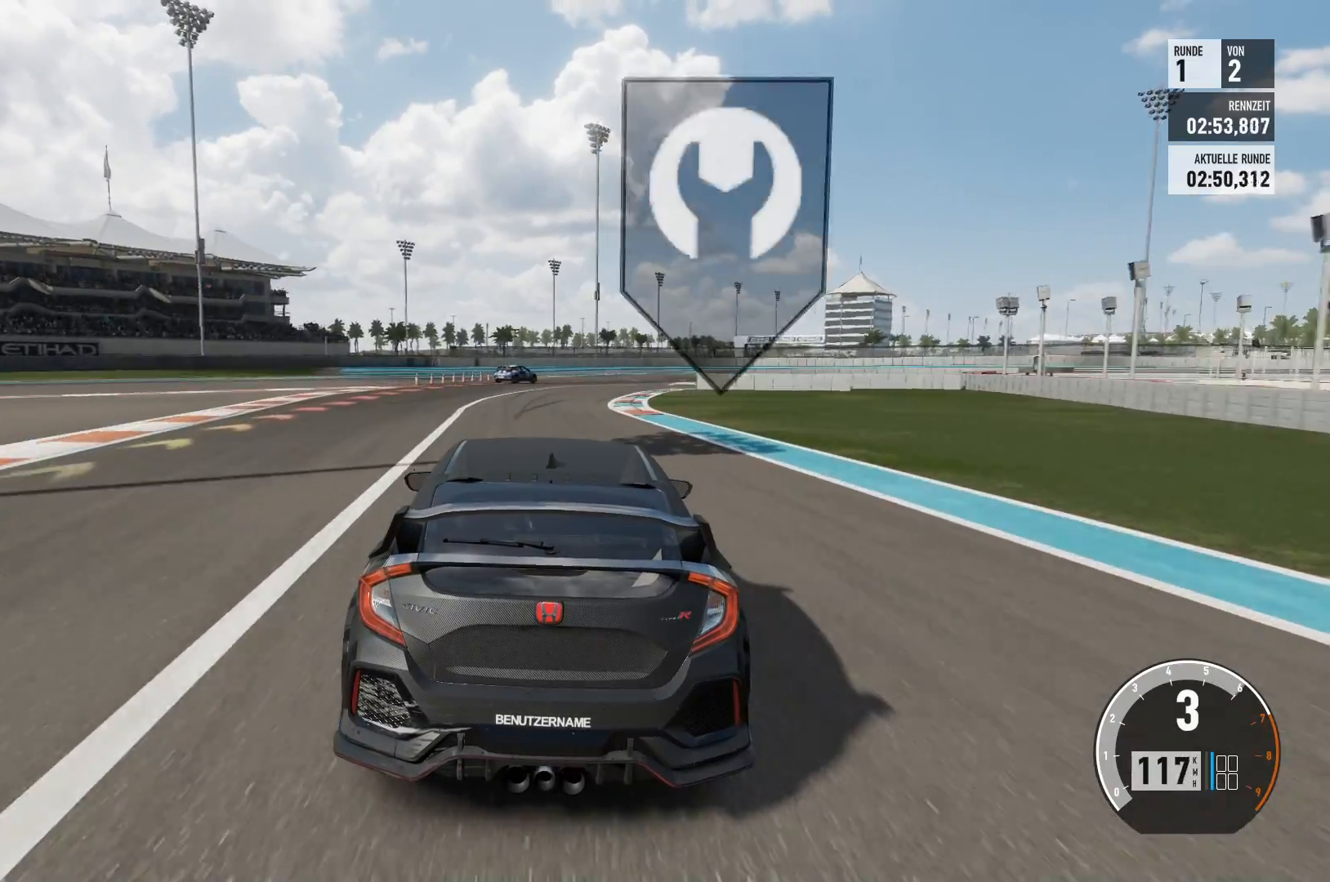
{"buttons": ["L2"], "left_stick": "right", "right_stick": "center", "events": [[284, "R2", "up"], [367, "left_stick", "right"], [451, "L2", "down"]]}
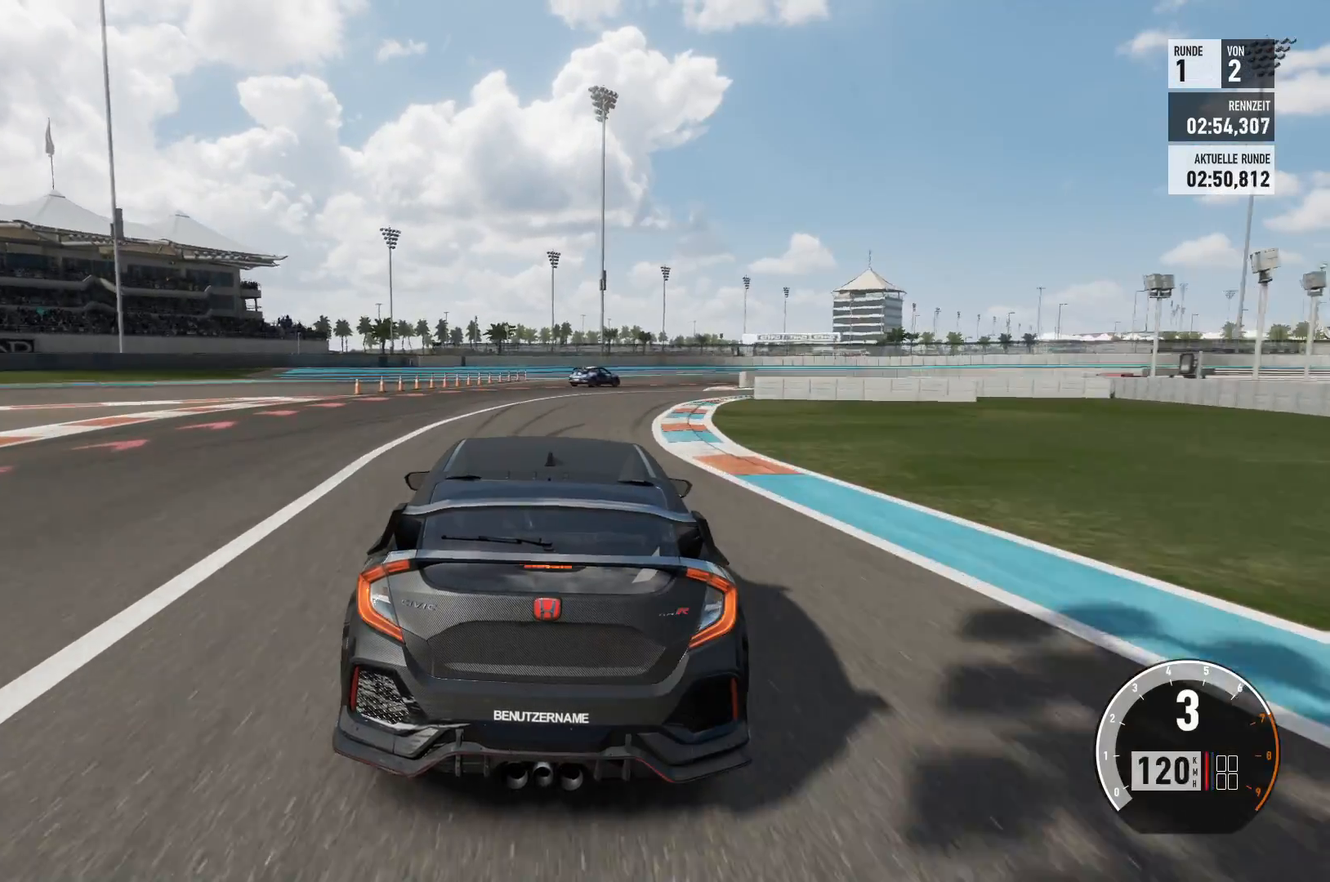
{"buttons": [], "left_stick": "right", "right_stick": "center", "events": [[367, "L2", "up"]]}
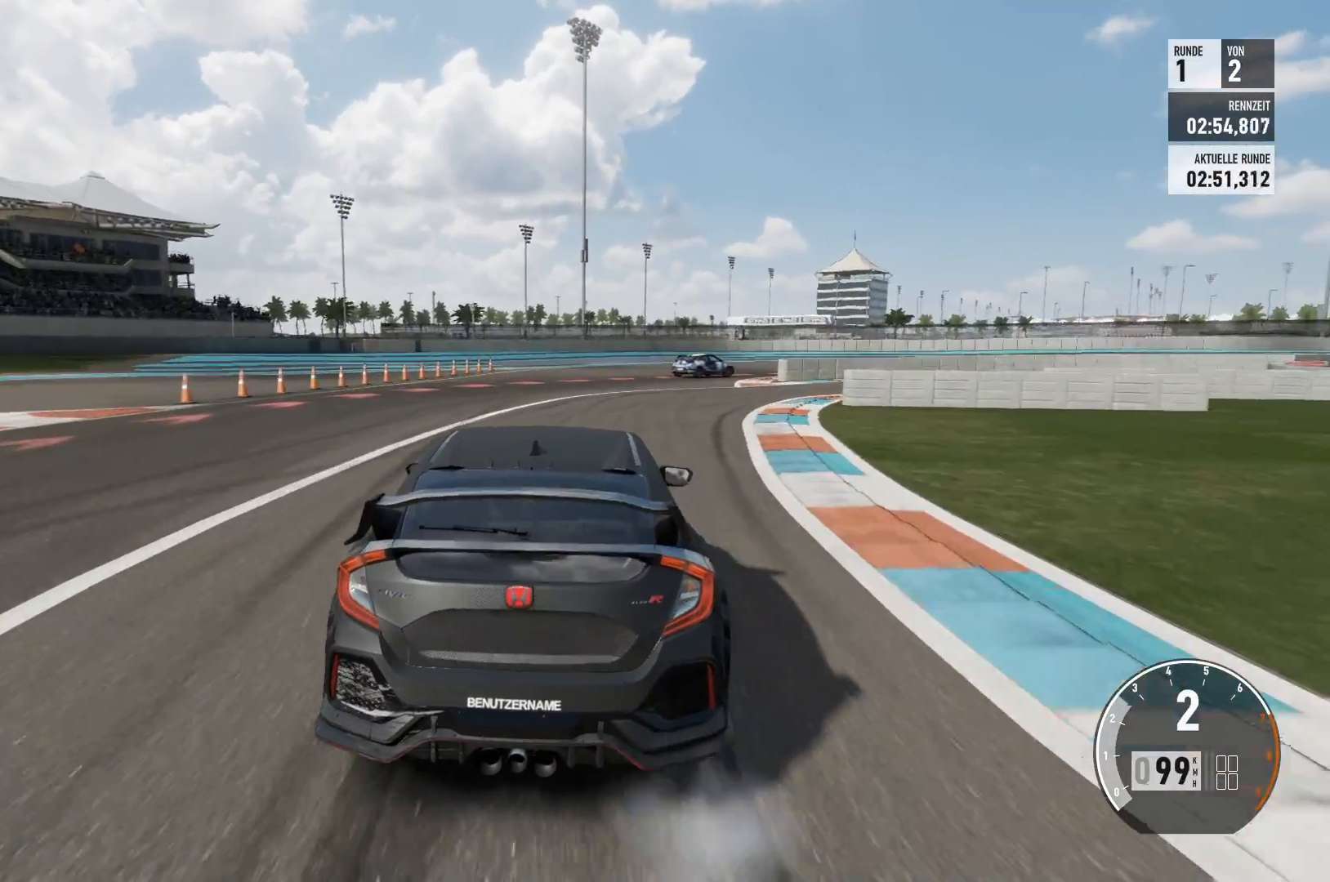
{"buttons": [], "left_stick": "center", "right_stick": "center", "events": [[468, "left_stick", "center"]]}
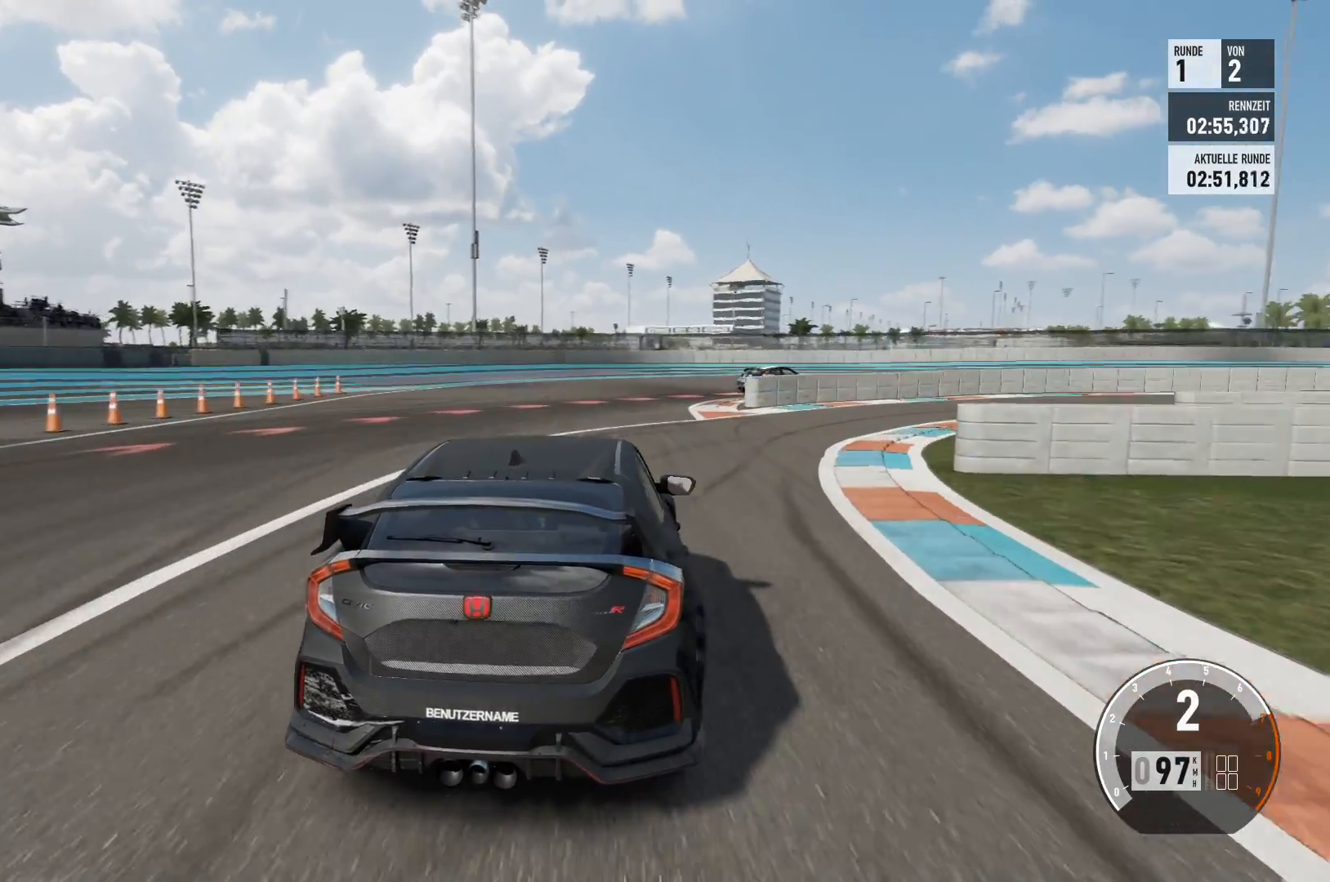
{"buttons": [], "left_stick": "right", "right_stick": "center", "events": [[100, "left_stick", "right"], [183, "left_stick", "center"], [500, "left_stick", "right"]]}
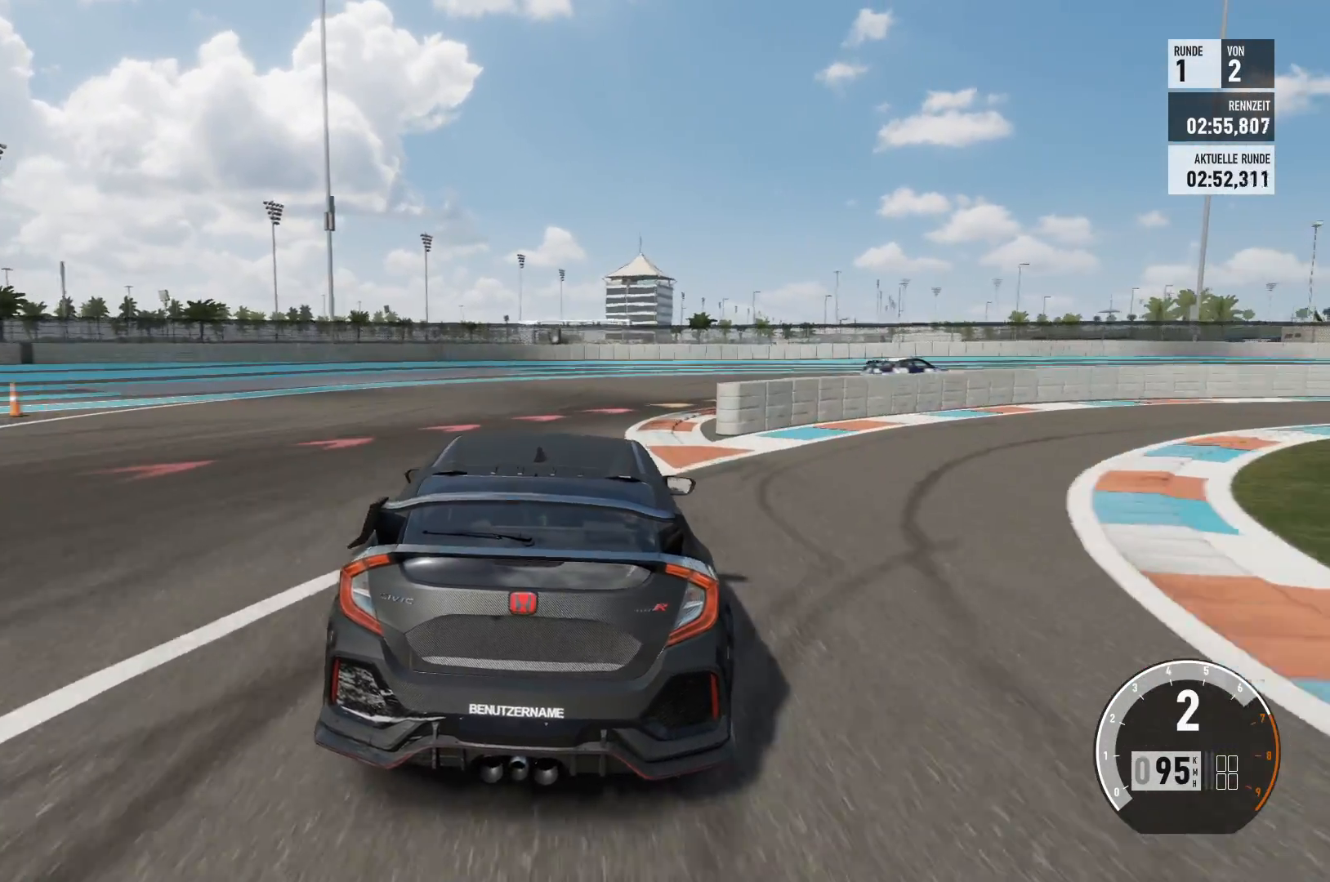
{"buttons": [], "left_stick": "right", "right_stick": "center", "events": []}
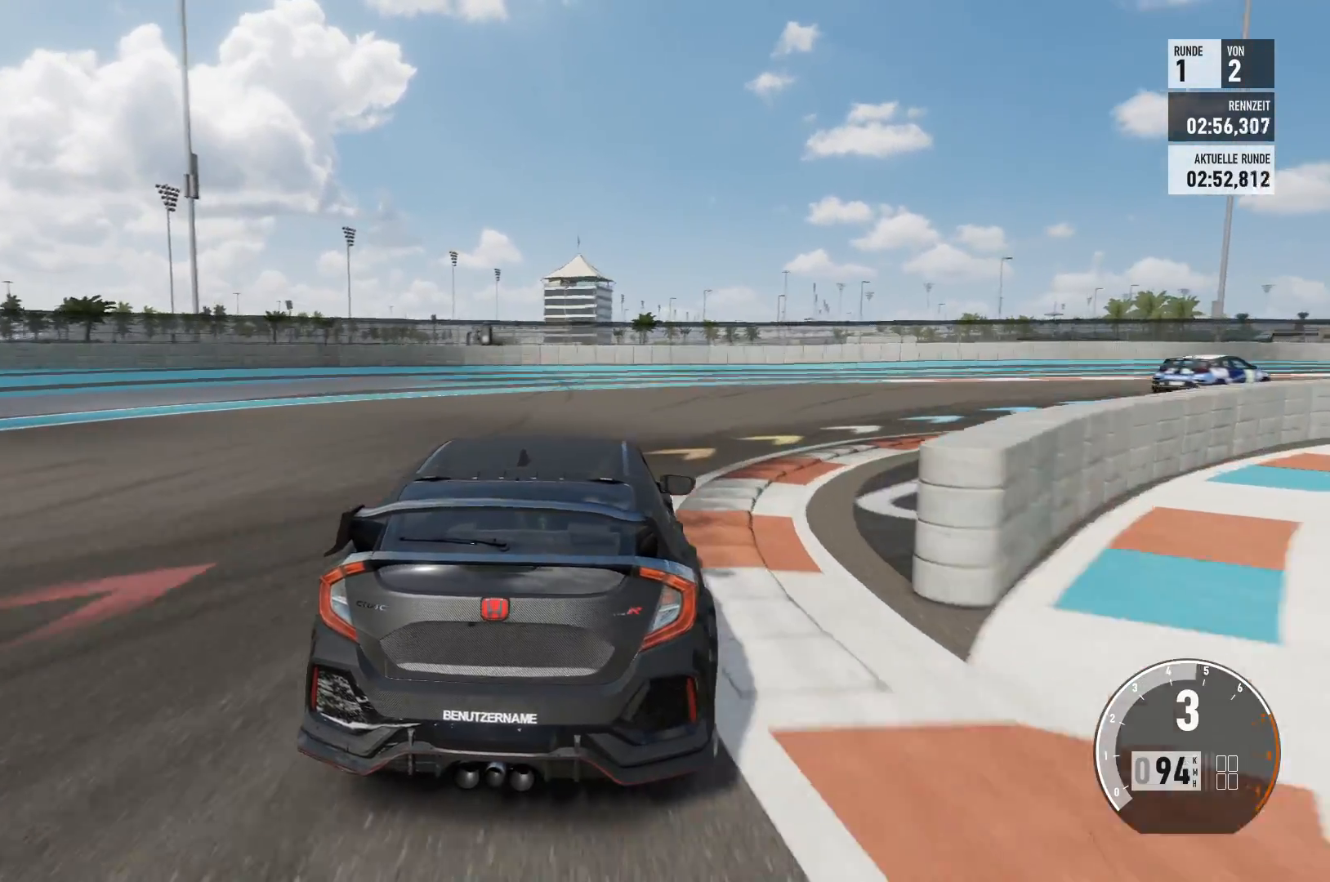
{"buttons": ["L2"], "left_stick": "right", "right_stick": "center", "events": [[167, "L2", "down"]]}
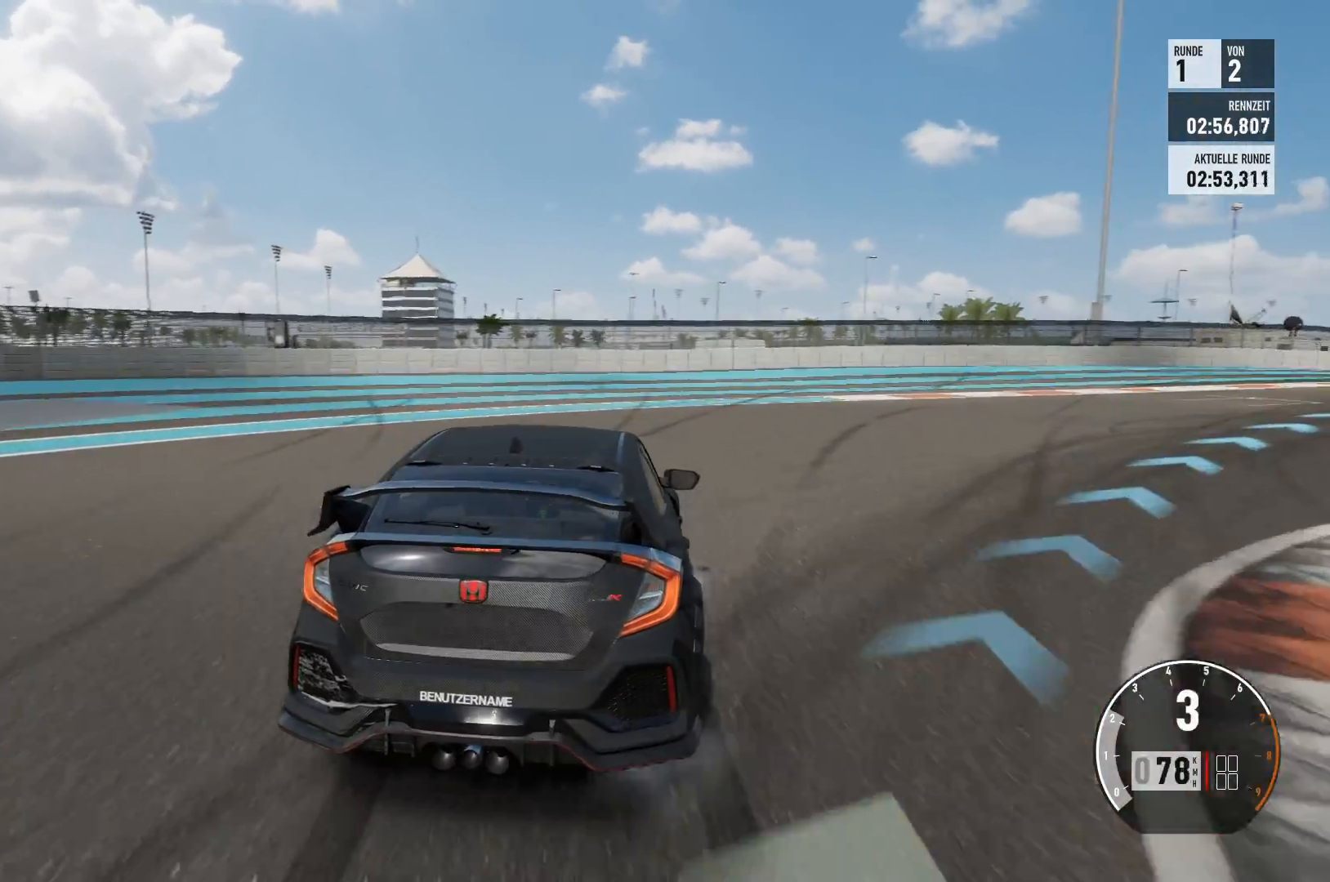
{"buttons": [], "left_stick": "right", "right_stick": "center", "events": [[267, "L2", "up"]]}
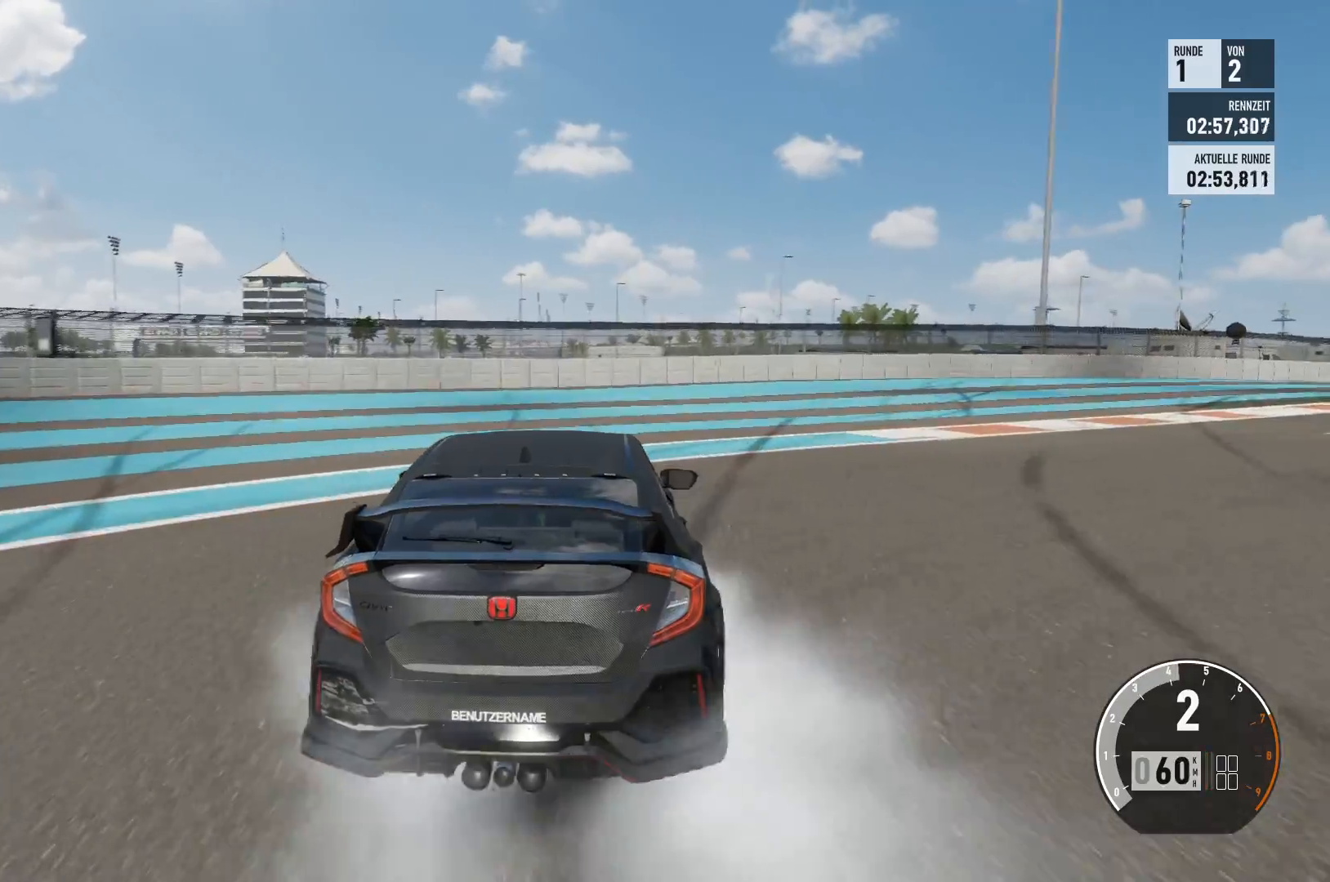
{"buttons": [], "left_stick": "right", "right_stick": "center", "events": []}
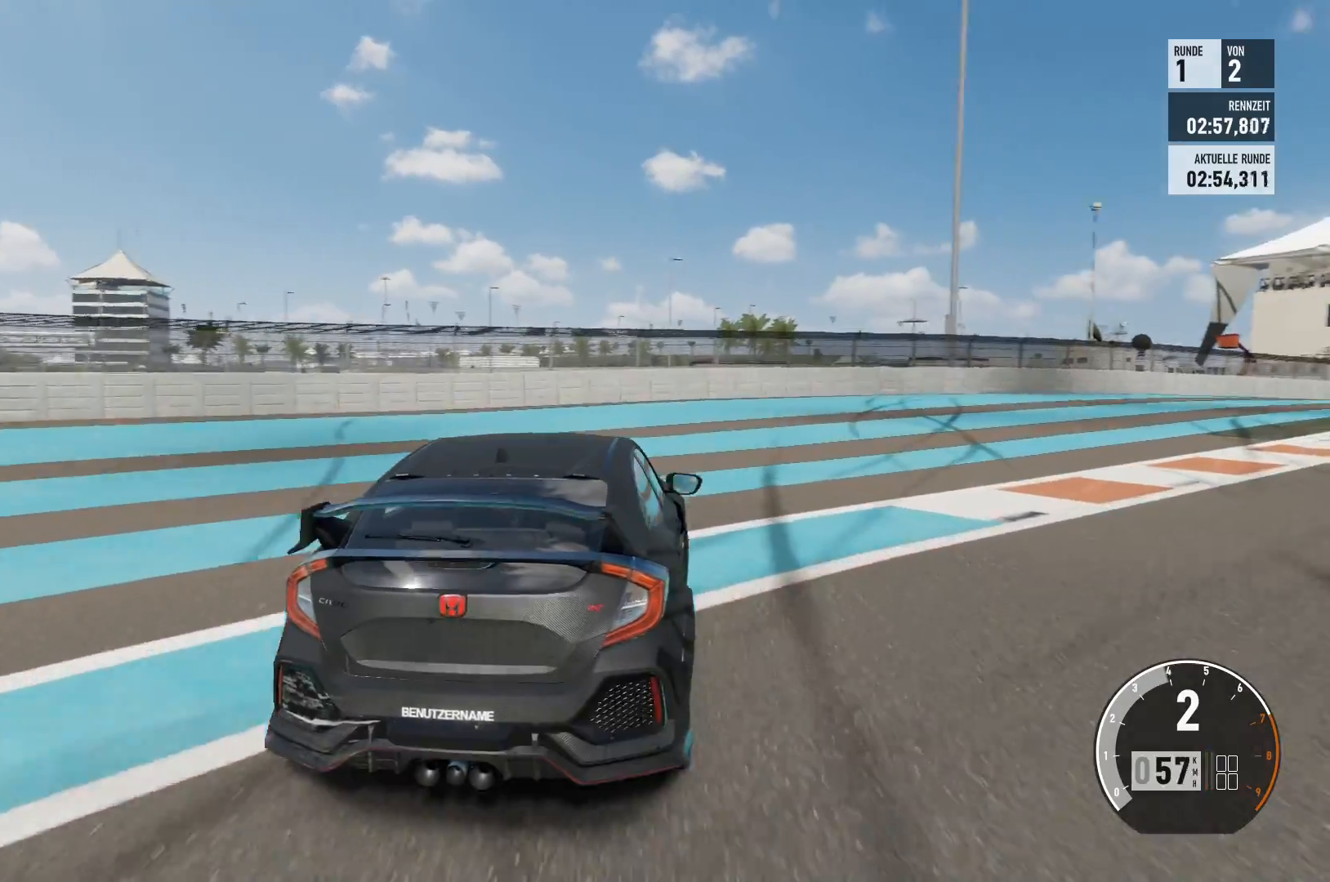
{"buttons": ["R2"], "left_stick": "right", "right_stick": "center", "events": [[34, "R2", "down"]]}
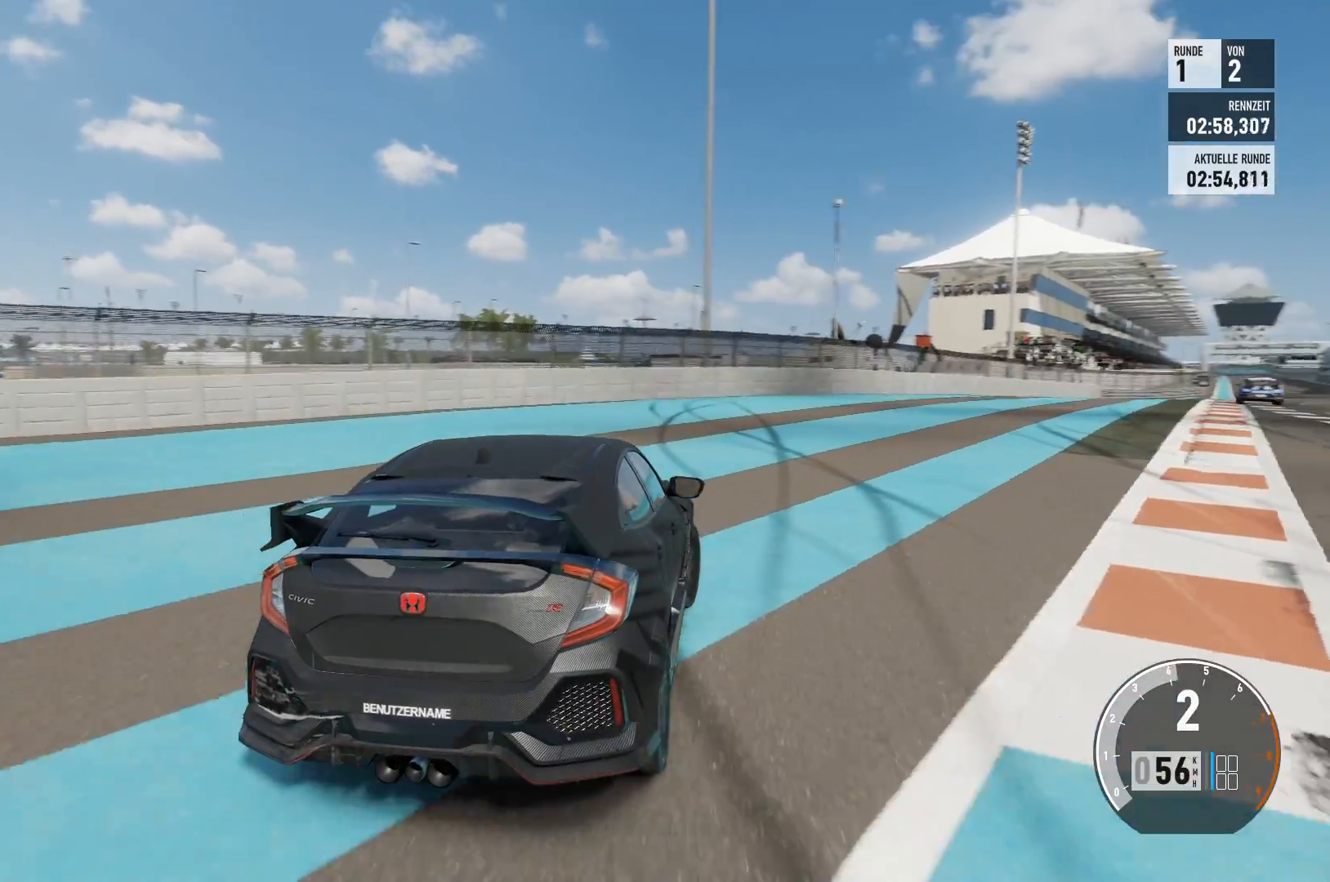
{"buttons": ["R2"], "left_stick": "center", "right_stick": "center", "events": [[367, "left_stick", "center"]]}
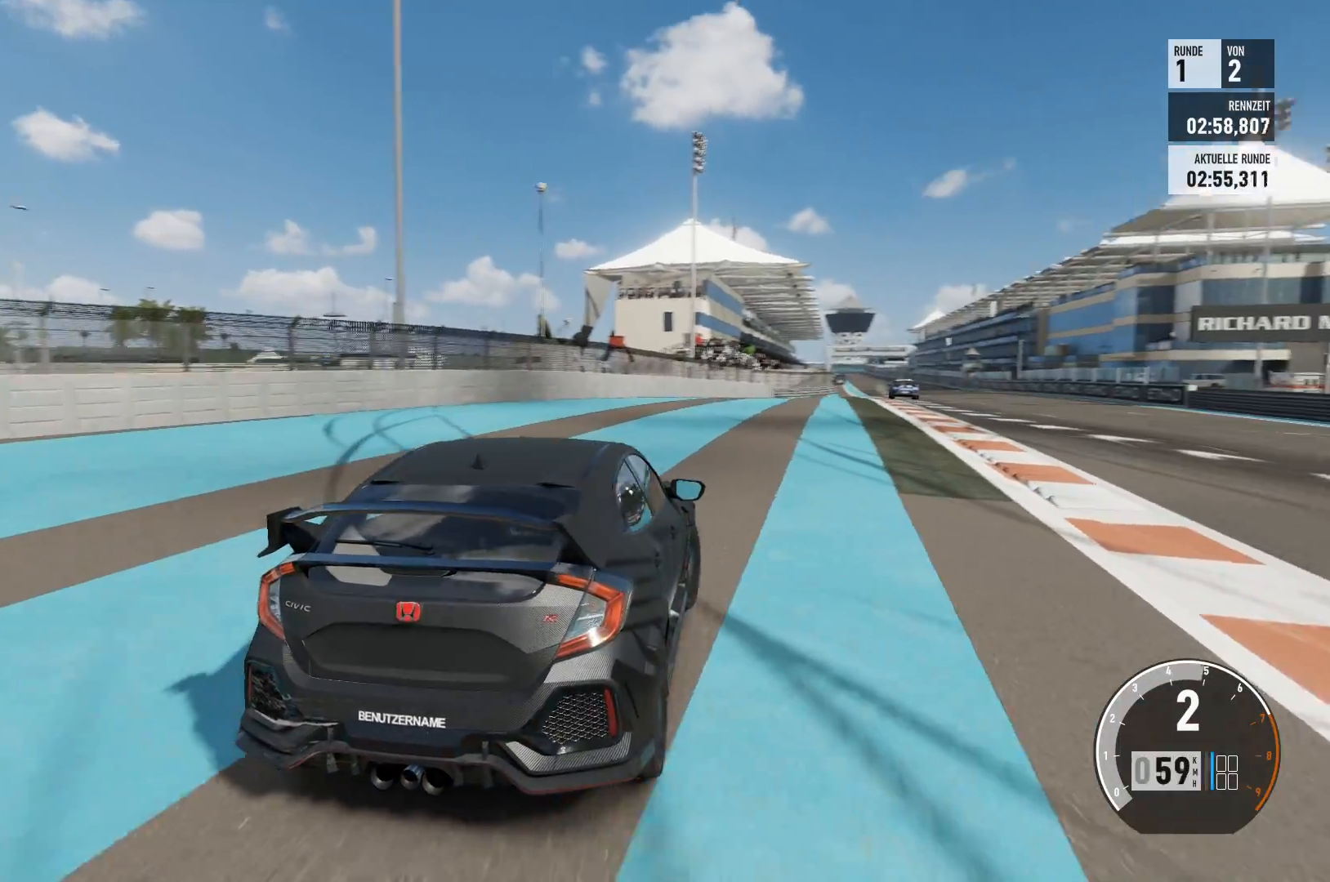
{"buttons": ["R2"], "left_stick": "right", "right_stick": "center", "events": [[184, "left_stick", "right"]]}
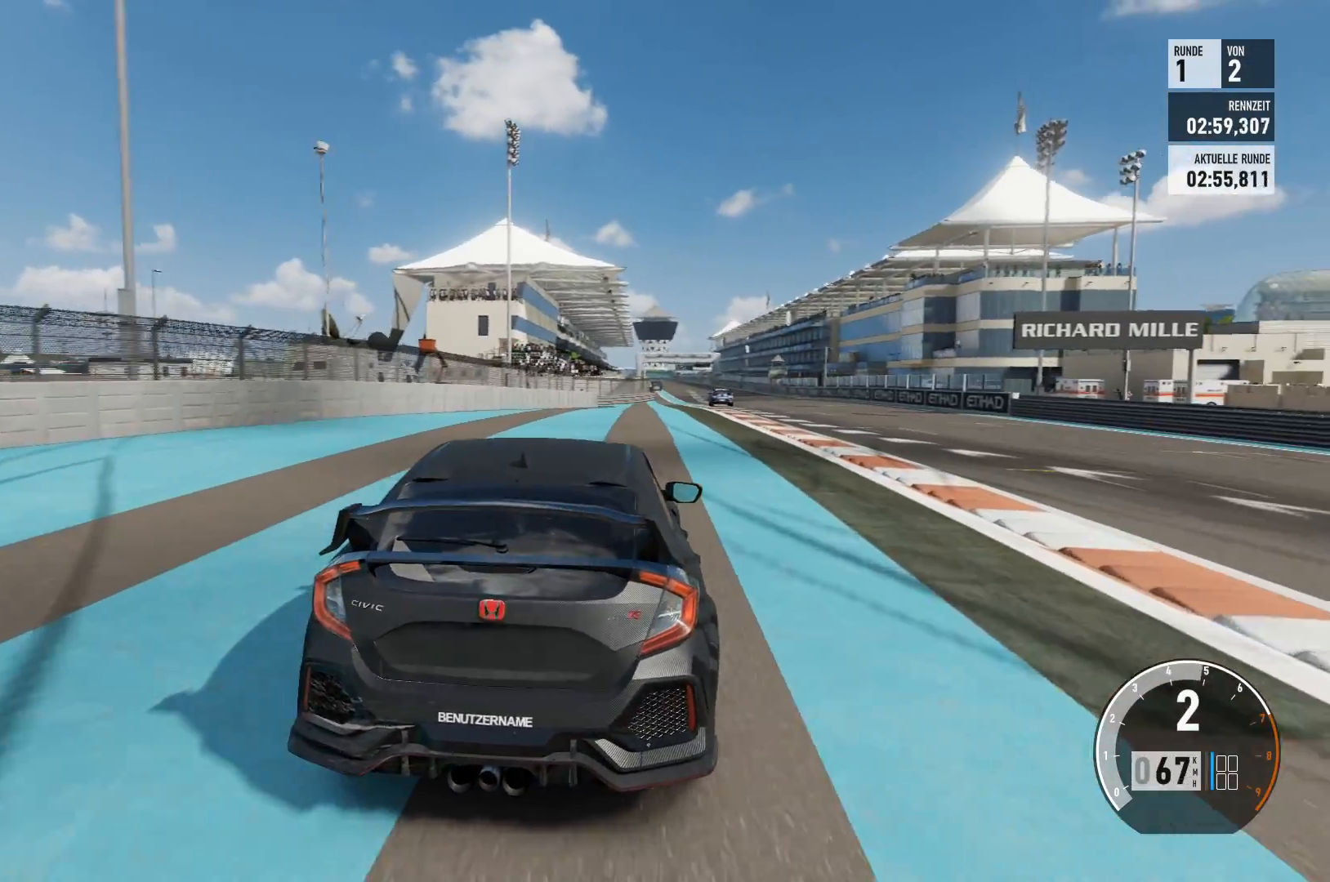
{"buttons": ["R2"], "left_stick": "right", "right_stick": "center", "events": [[50, "left_stick", "center"], [200, "left_stick", "right"]]}
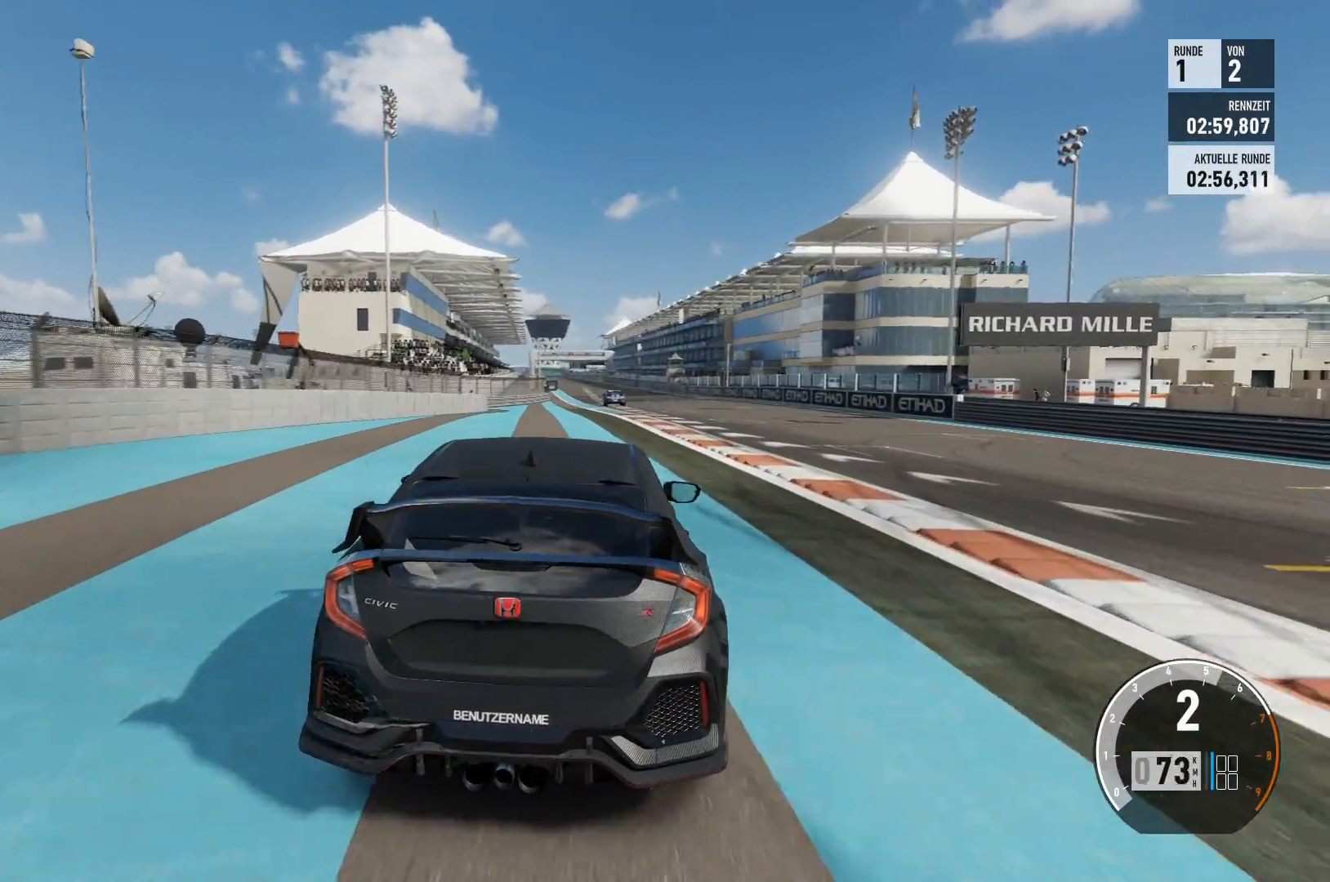
{"buttons": ["R2"], "left_stick": "center", "right_stick": "center", "events": [[17, "left_stick", "center"]]}
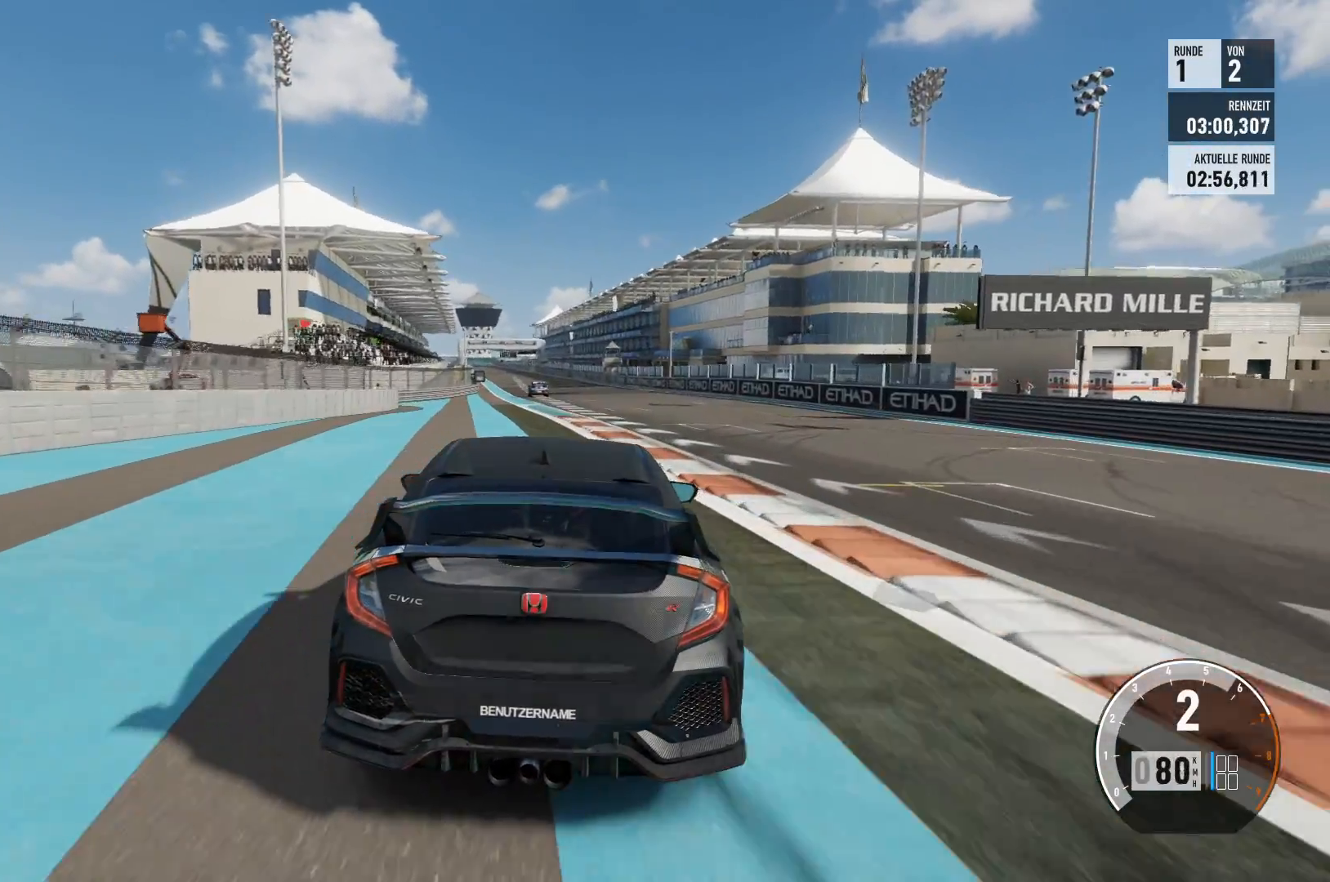
{"buttons": ["R2"], "left_stick": "center", "right_stick": "center", "events": []}
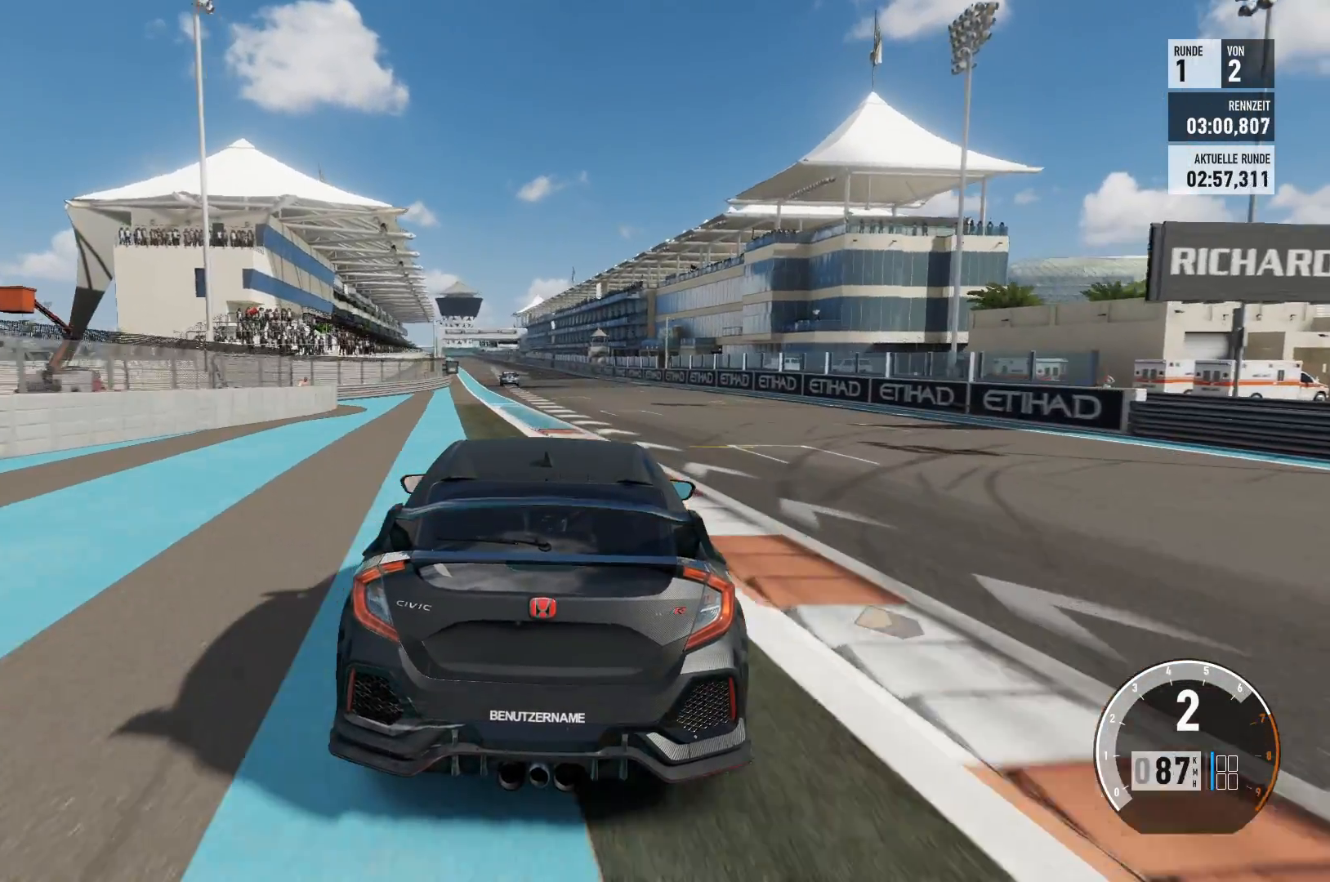
{"buttons": ["R2"], "left_stick": "center", "right_stick": "center", "events": []}
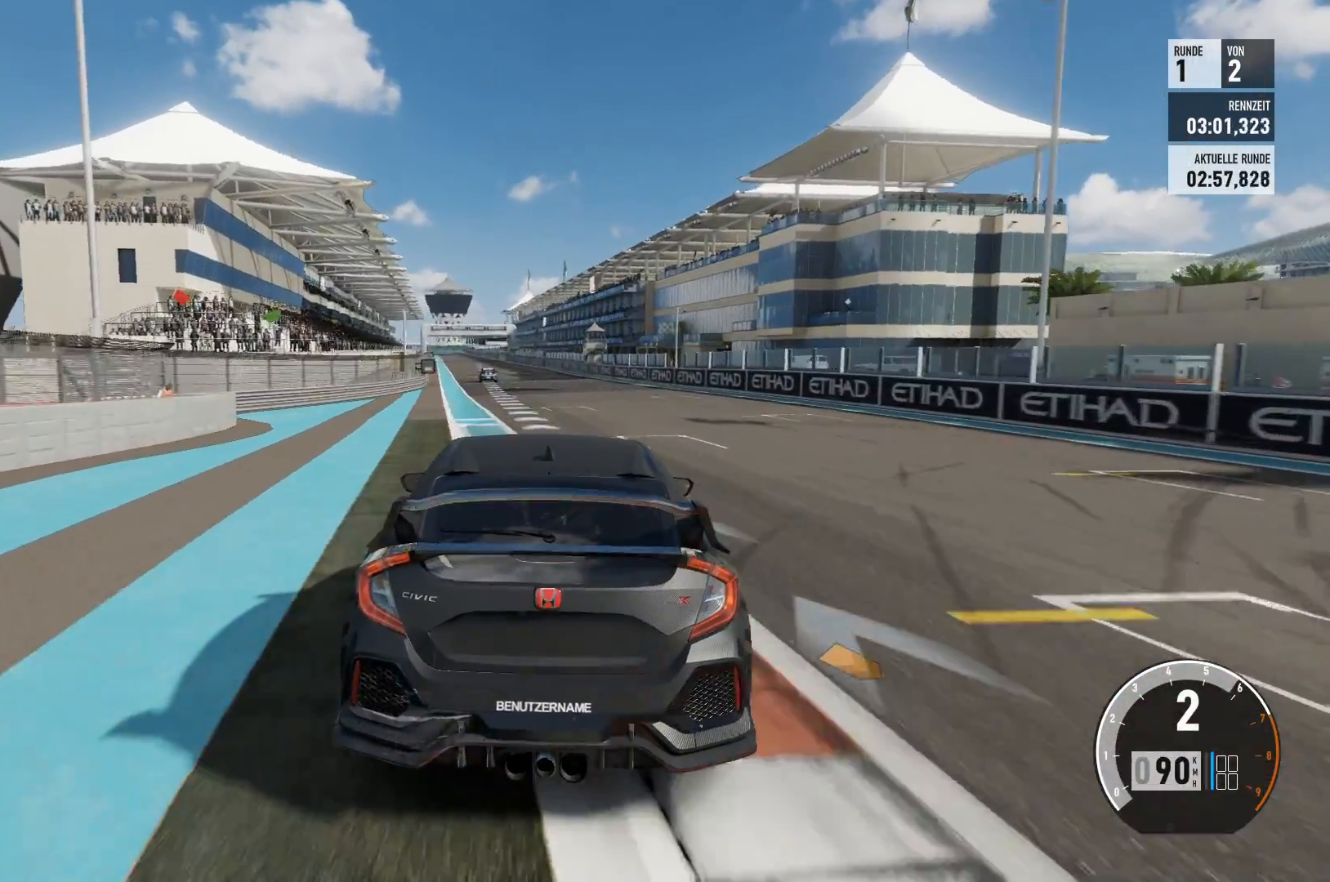
{"buttons": ["R2"], "left_stick": "center", "right_stick": "center", "events": []}
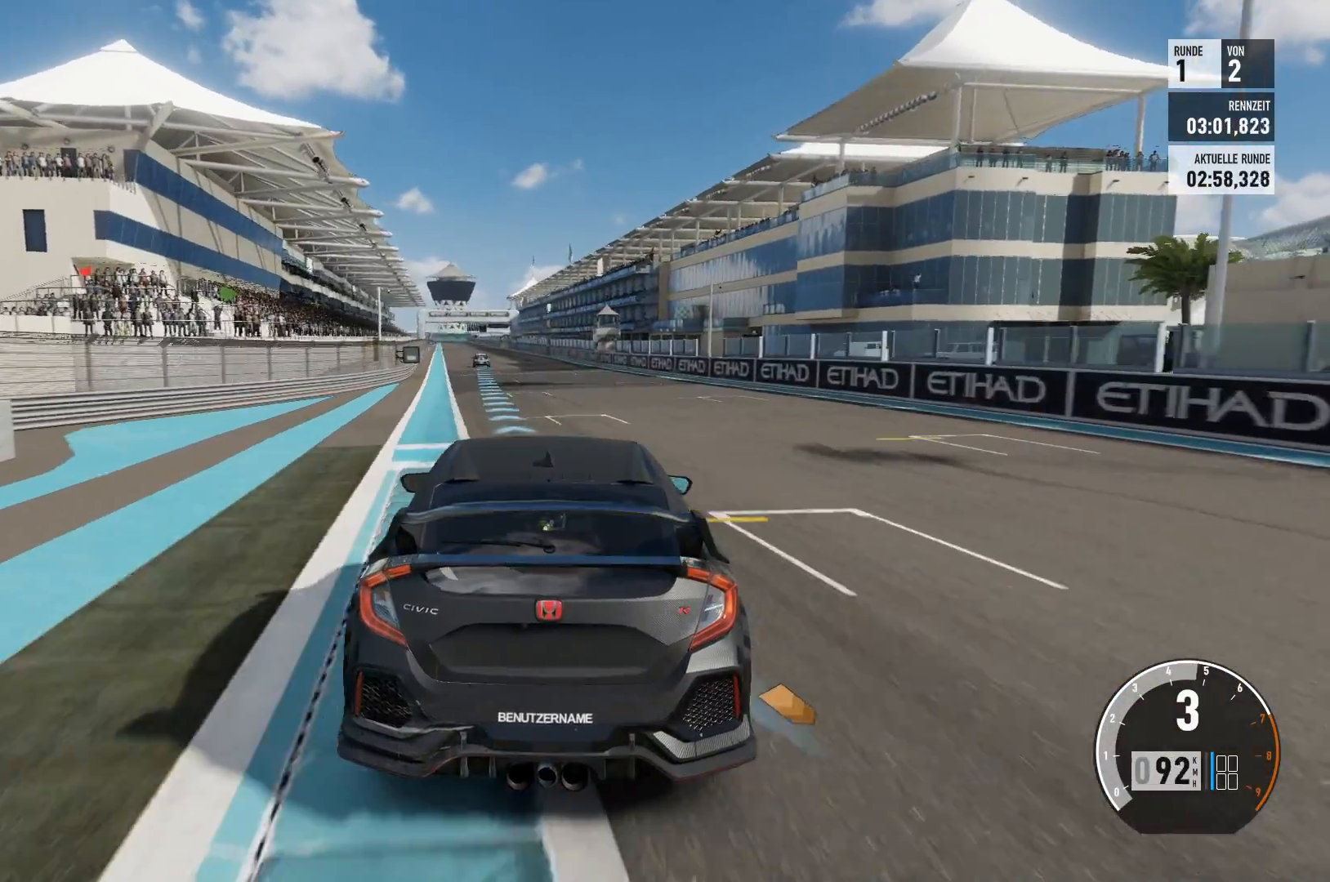
{"buttons": ["R2"], "left_stick": "left", "right_stick": "center", "events": [[451, "left_stick", "left"]]}
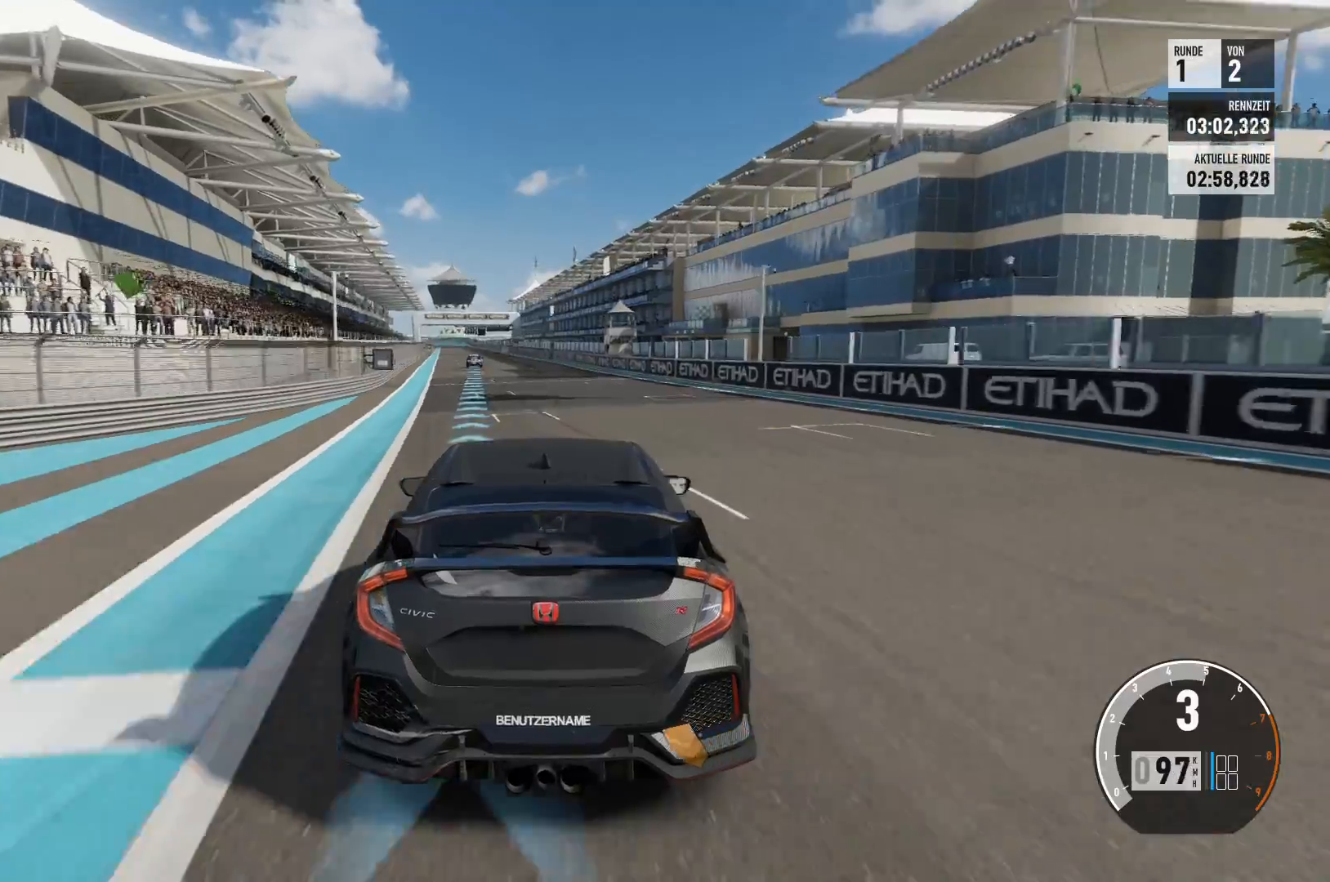
{"buttons": ["R2"], "left_stick": "left", "right_stick": "center", "events": [[150, "left_stick", "center"], [384, "left_stick", "left"]]}
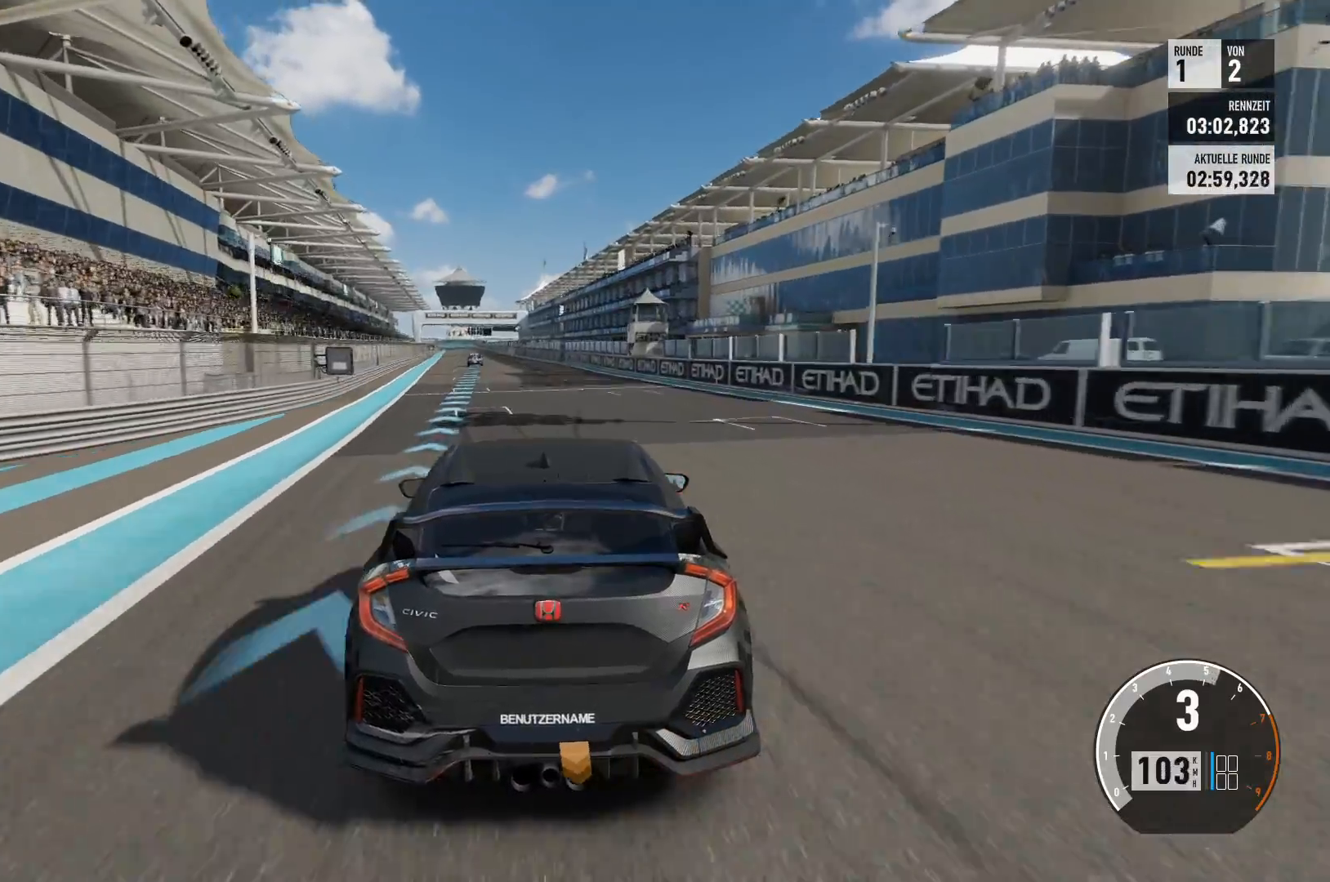
{"buttons": ["R2"], "left_stick": "center", "right_stick": "center", "events": [[100, "left_stick", "center"], [350, "left_stick", "left"], [500, "left_stick", "center"]]}
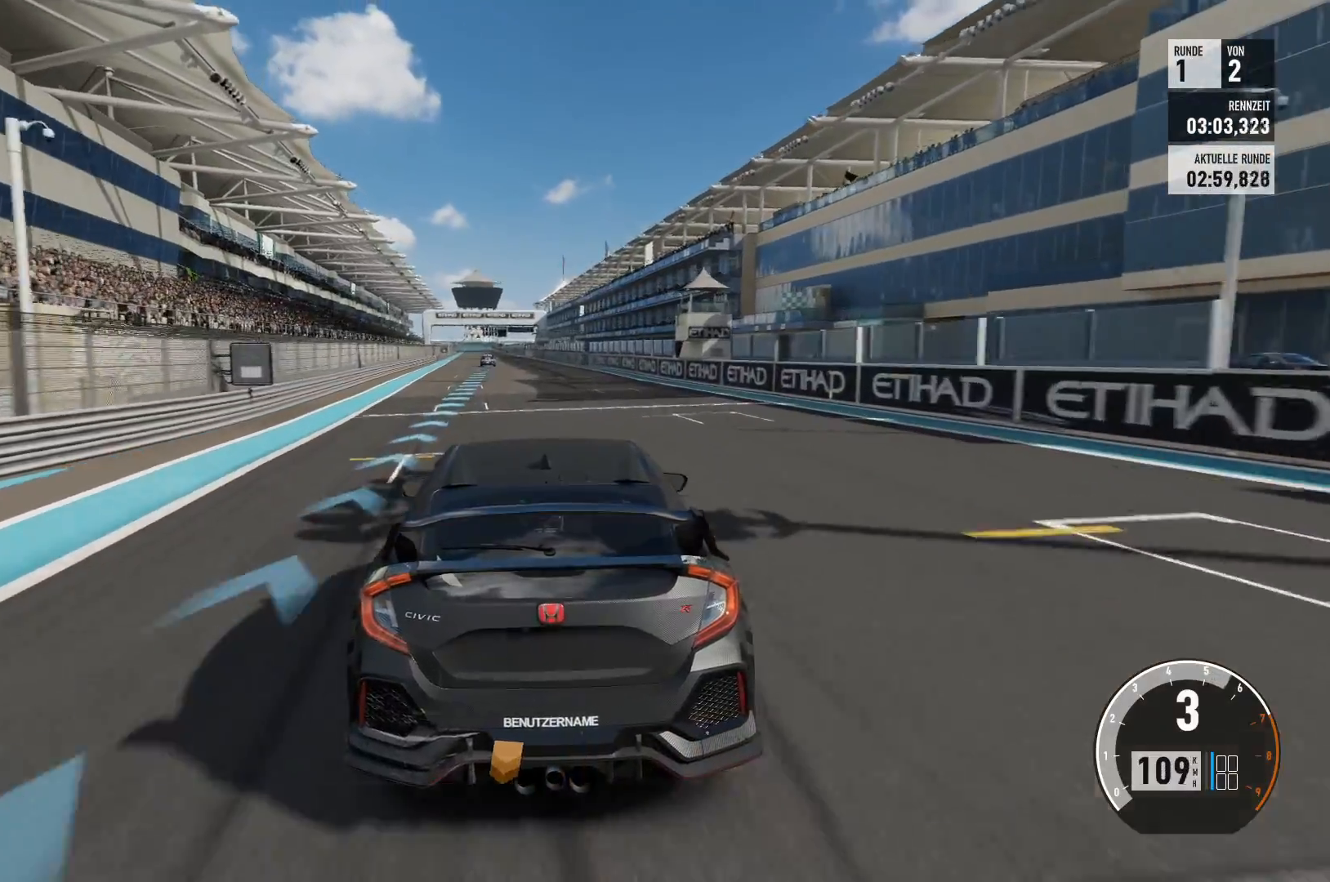
{"buttons": ["R2"], "left_stick": "center", "right_stick": "center", "events": [[301, "left_stick", "left"], [434, "left_stick", "center"]]}
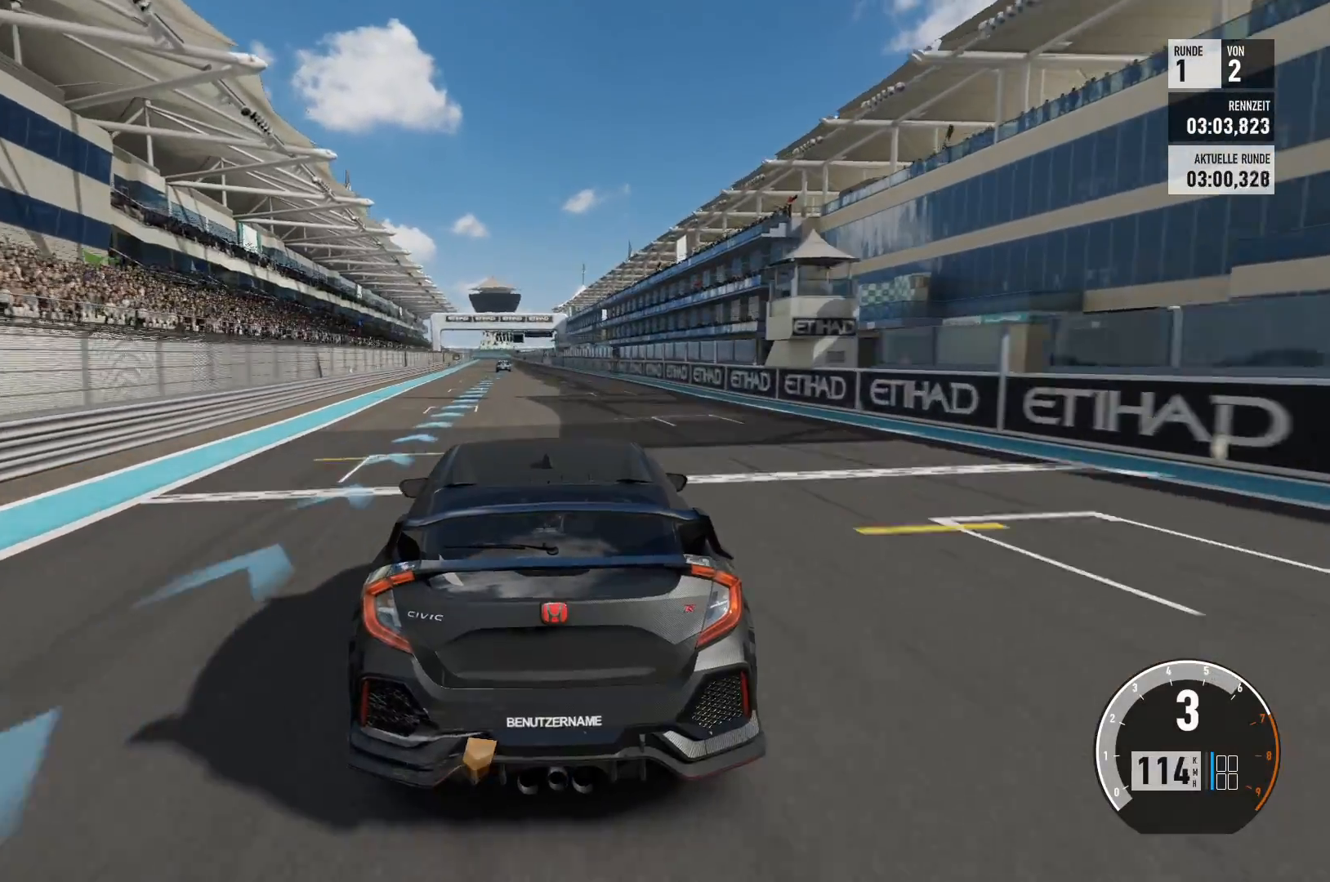
{"buttons": ["R2"], "left_stick": "center", "right_stick": "center", "events": []}
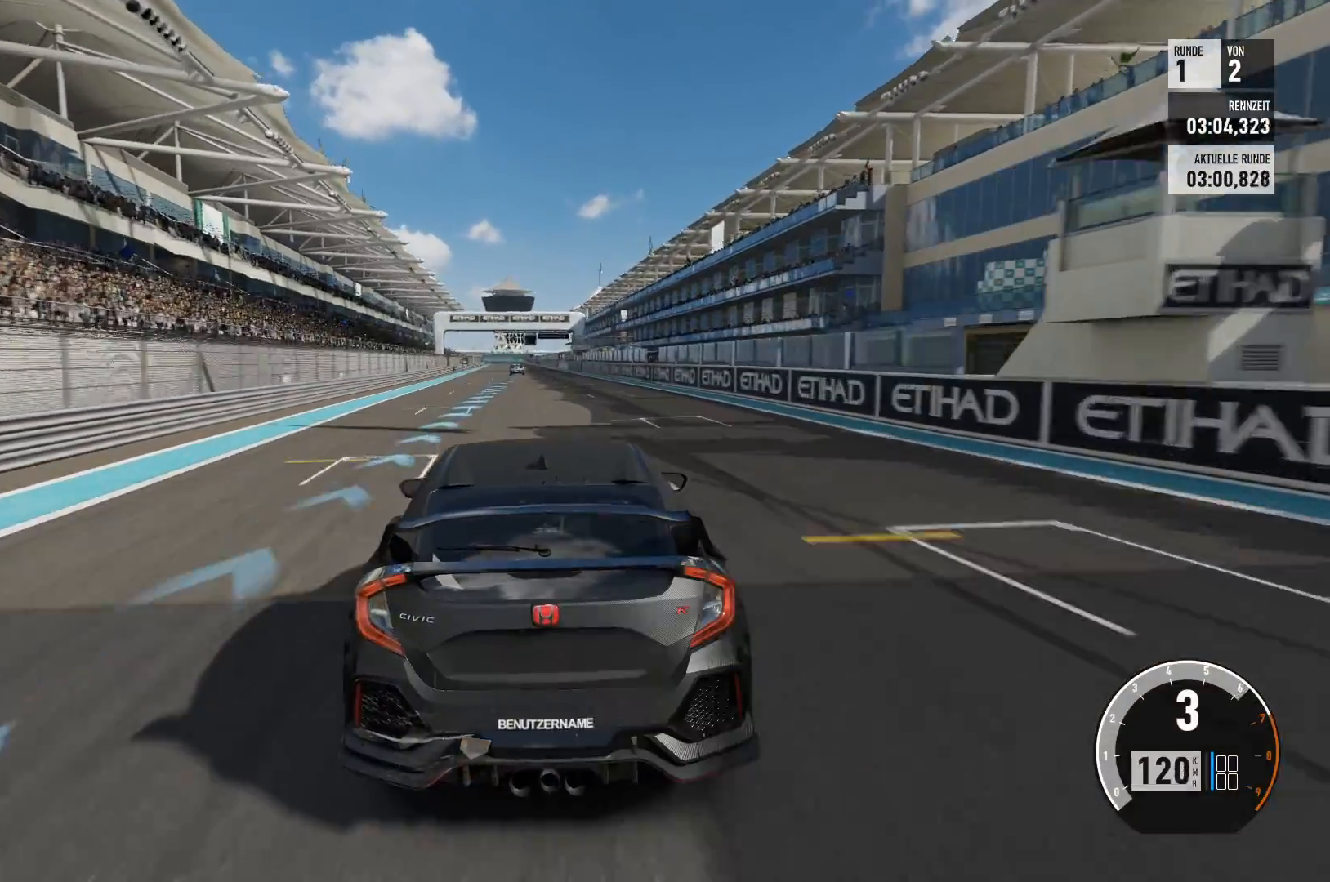
{"buttons": ["R2"], "left_stick": "center", "right_stick": "center", "events": []}
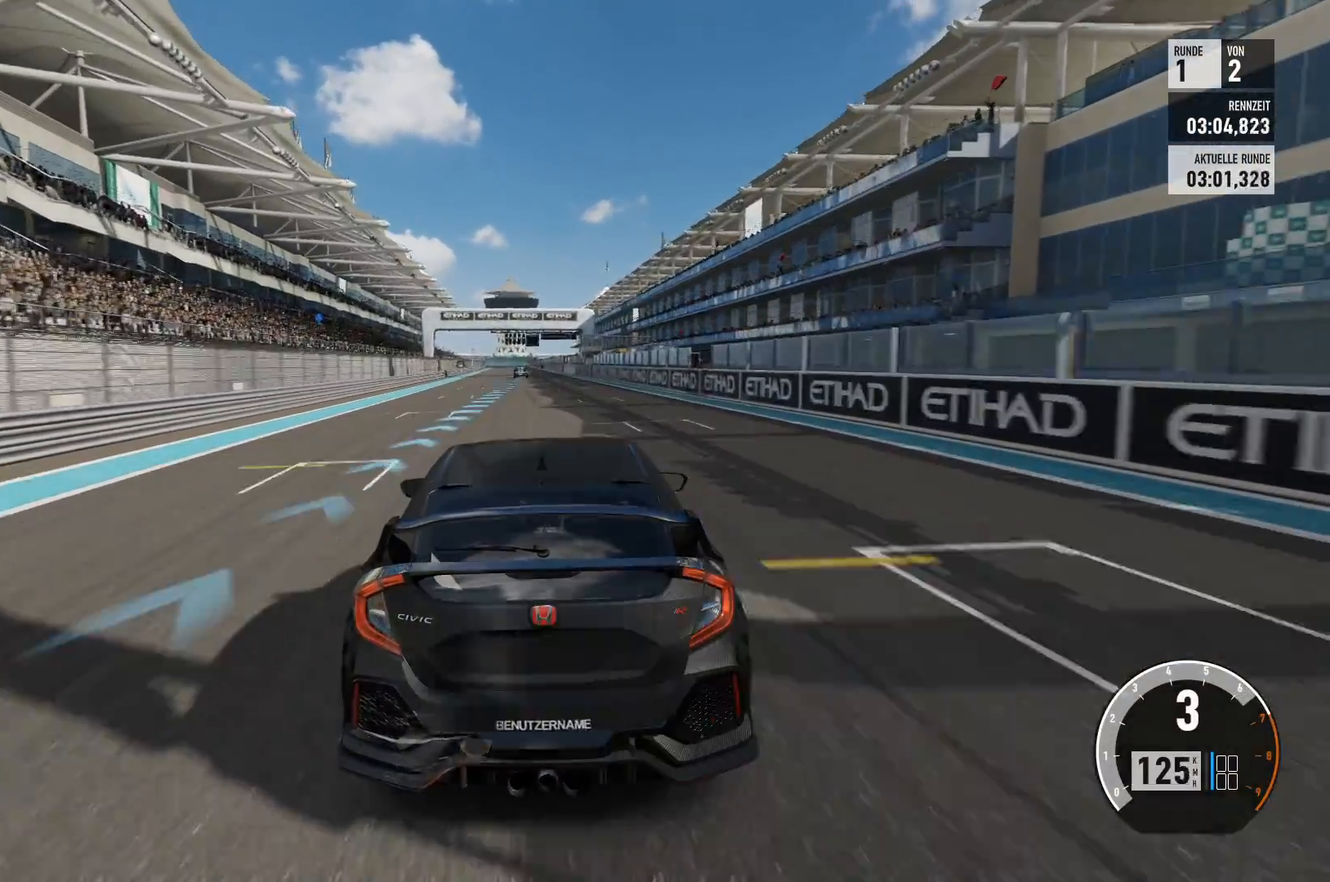
{"buttons": ["R2"], "left_stick": "center", "right_stick": "center", "events": [[300, "left_stick", "left"], [434, "left_stick", "center"]]}
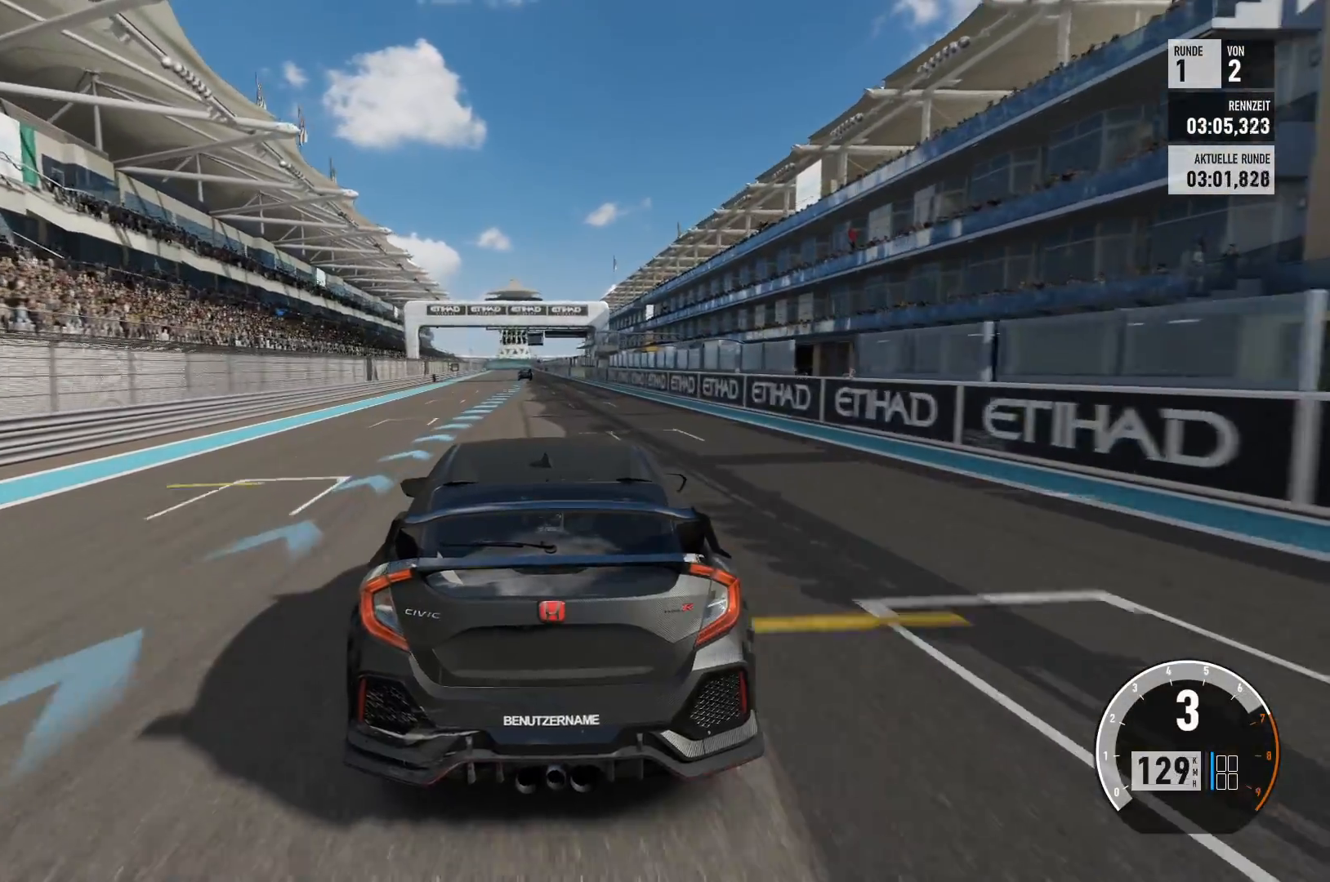
{"buttons": ["R2"], "left_stick": "center", "right_stick": "center", "events": []}
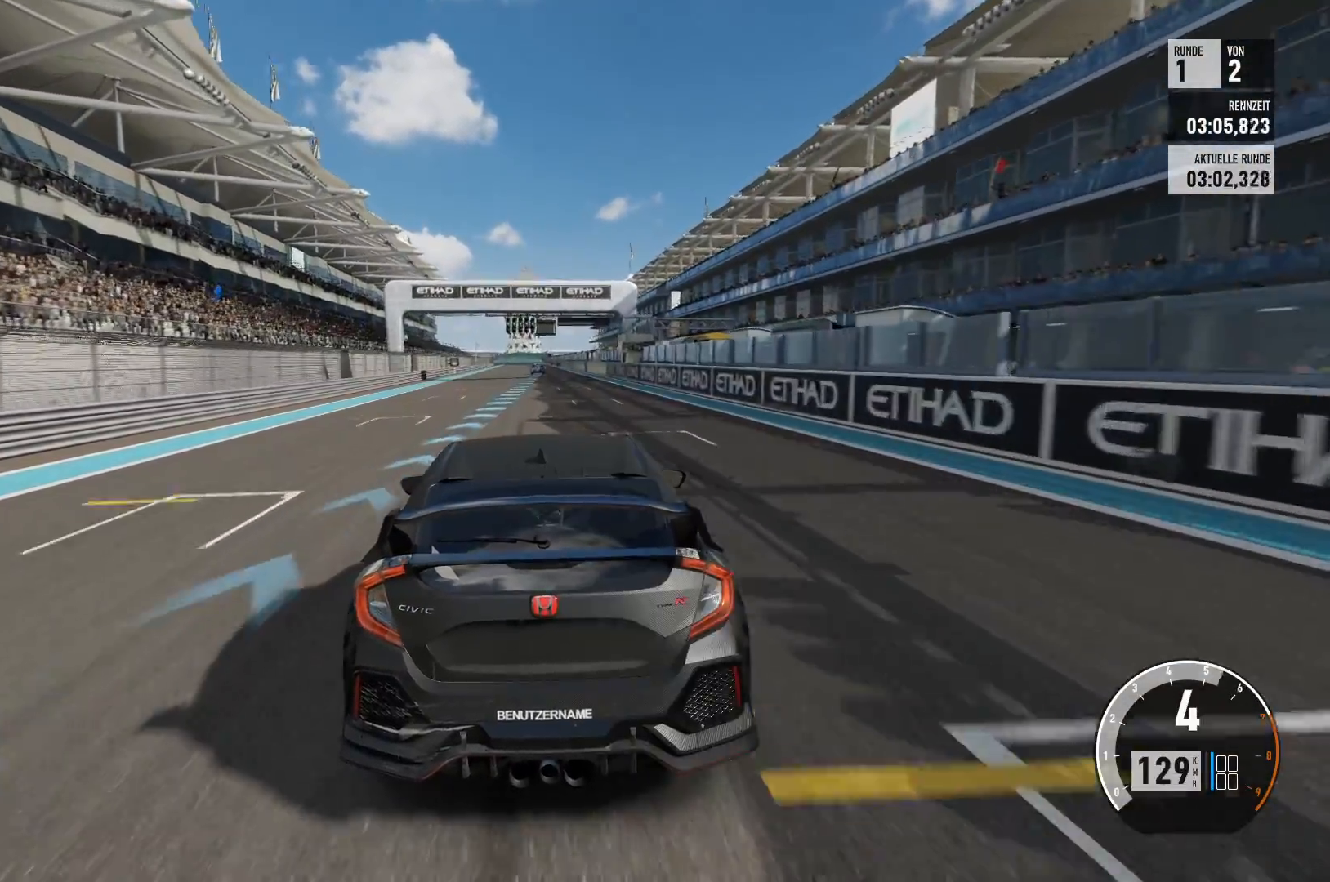
{"buttons": ["R2"], "left_stick": "center", "right_stick": "center", "events": []}
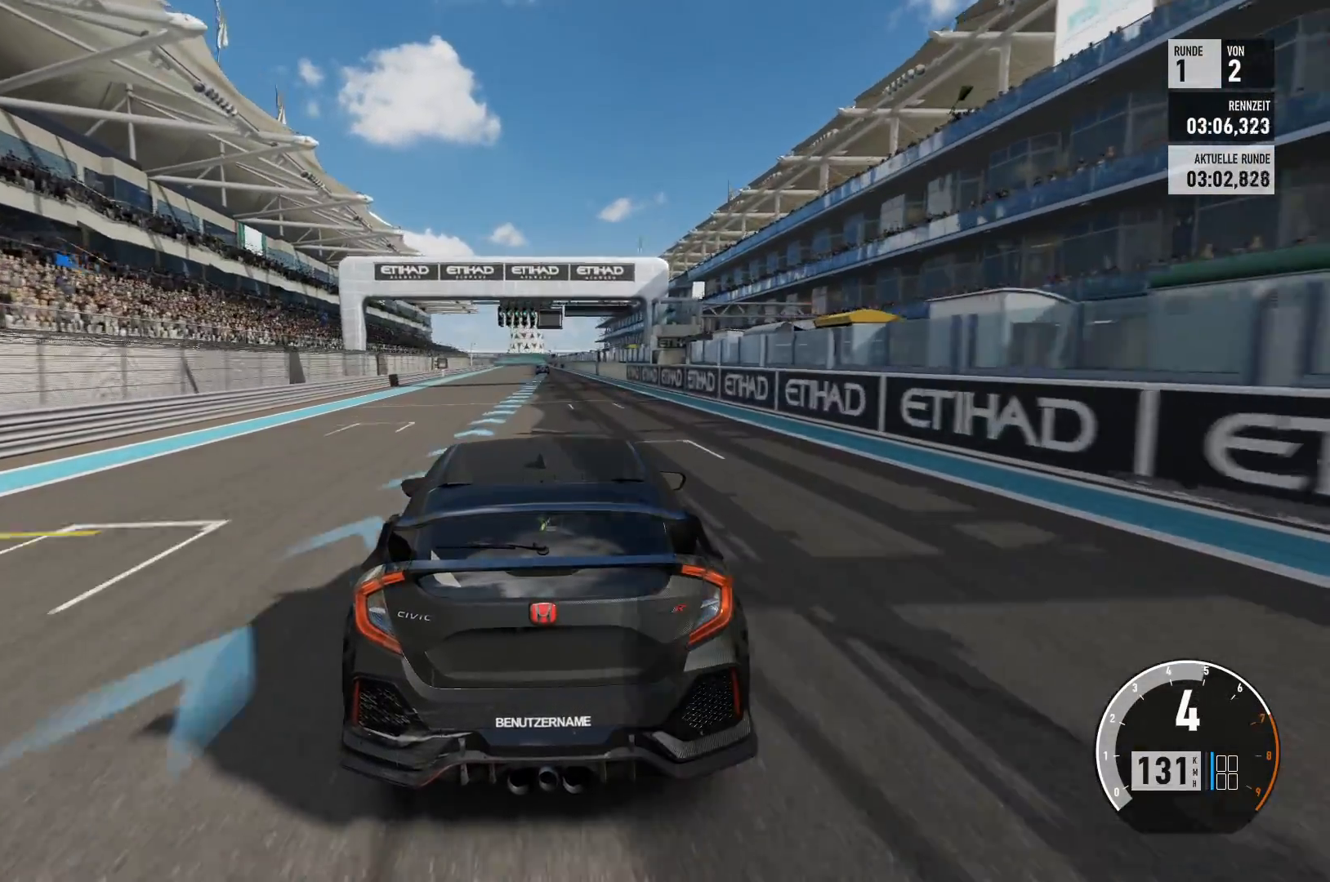
{"buttons": ["R2"], "left_stick": "center", "right_stick": "center", "events": []}
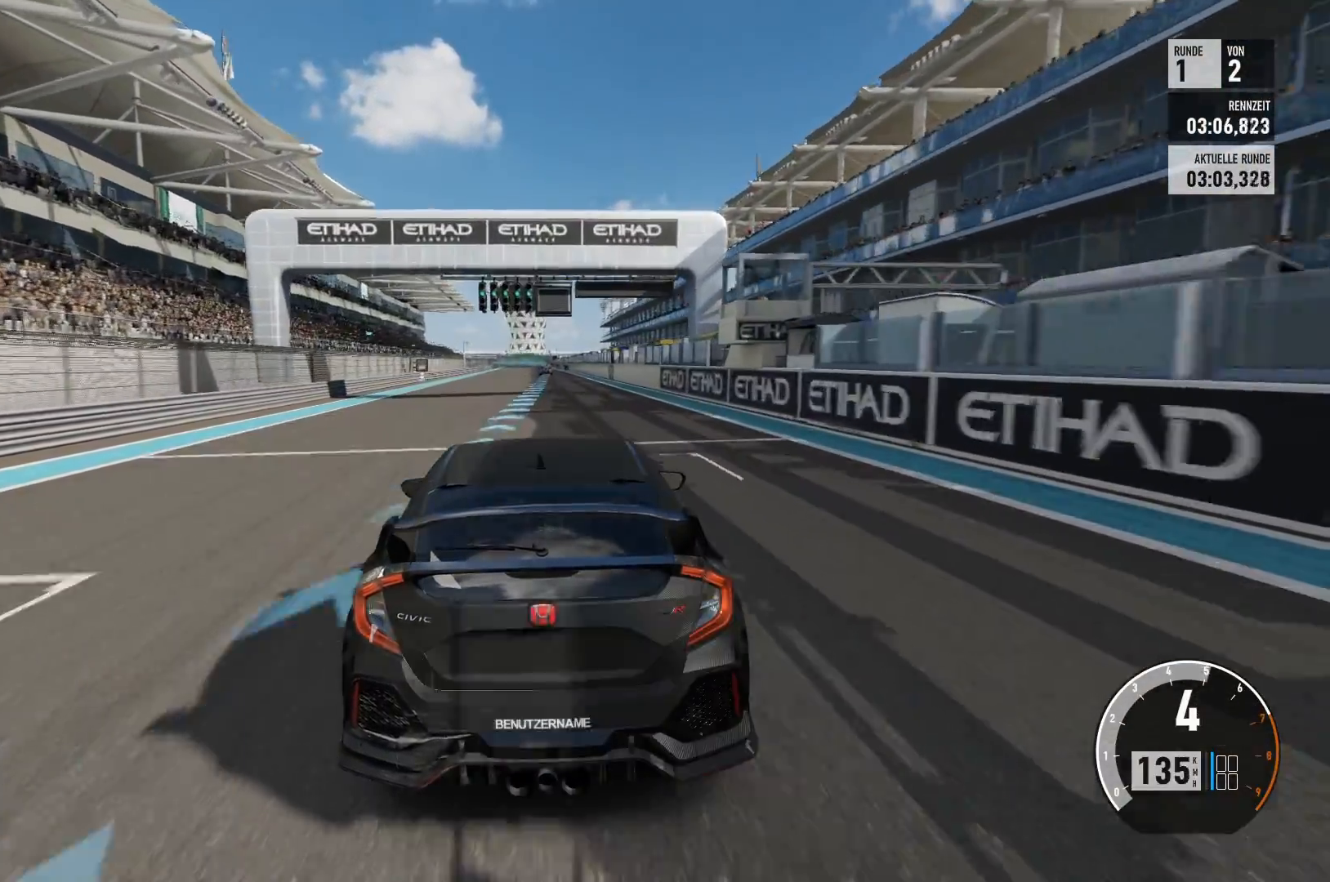
{"buttons": ["R2"], "left_stick": "center", "right_stick": "center", "events": [[133, "left_stick", "left"], [317, "left_stick", "center"]]}